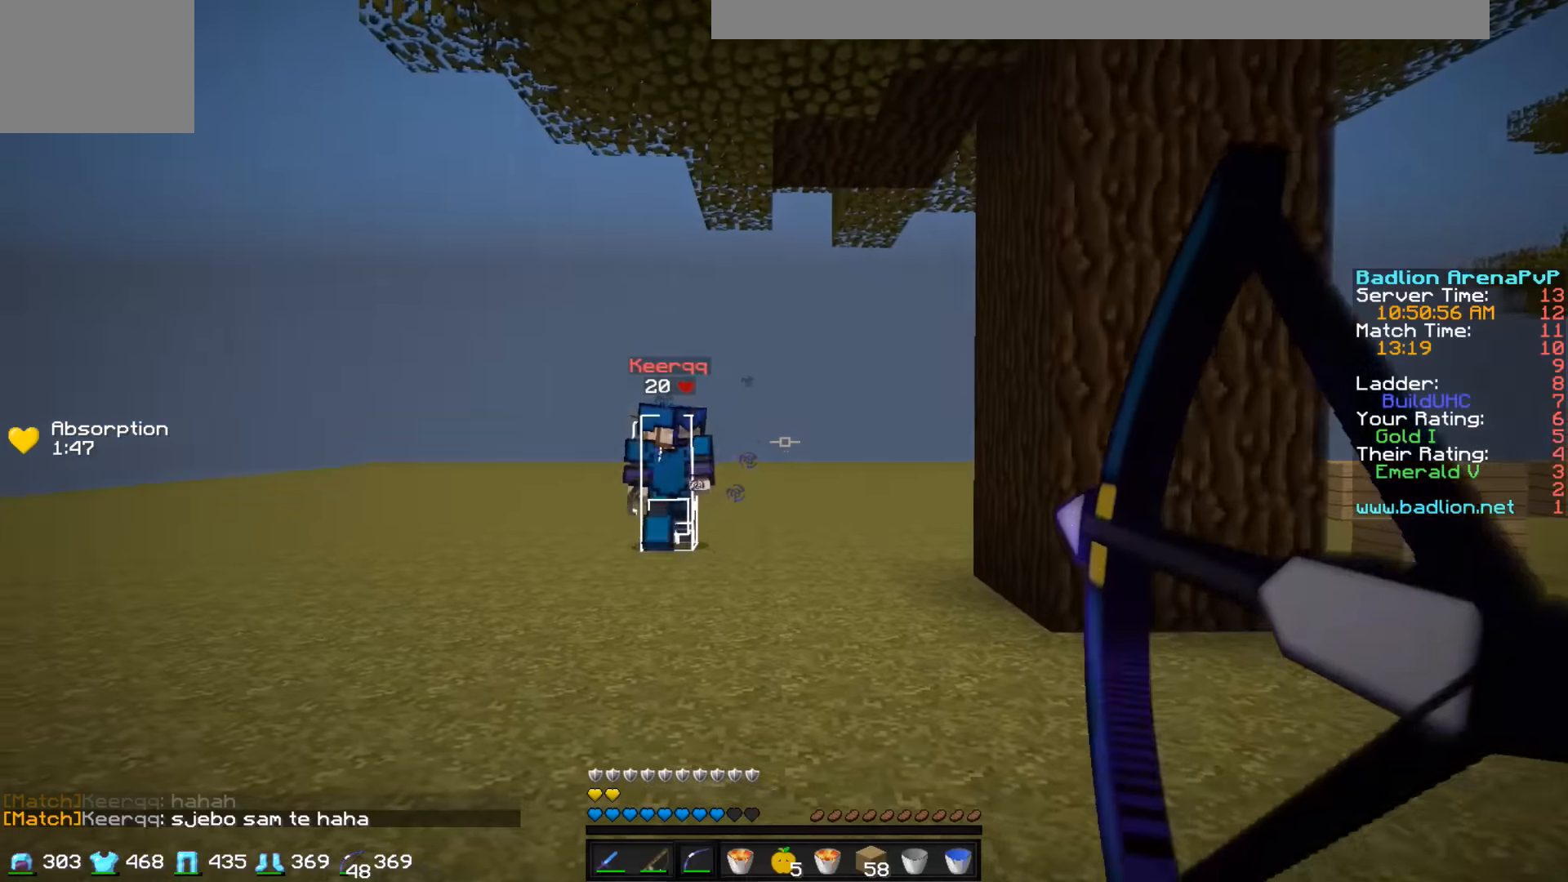
Gameplay with keyboard; each line is a JSON object with the keys held at the frame after it. "events" lists presses ("down") and releases ("up") of "a", "d", "s" and "w" between this image and that frame as [ms after this image, input, new state], when the widget could be followed in between. No other keys are recorded. Mouse input is not recorded.
{"keys": ["d", "w"], "events": [[33, "d", "down"], [183, "w", "down"]]}
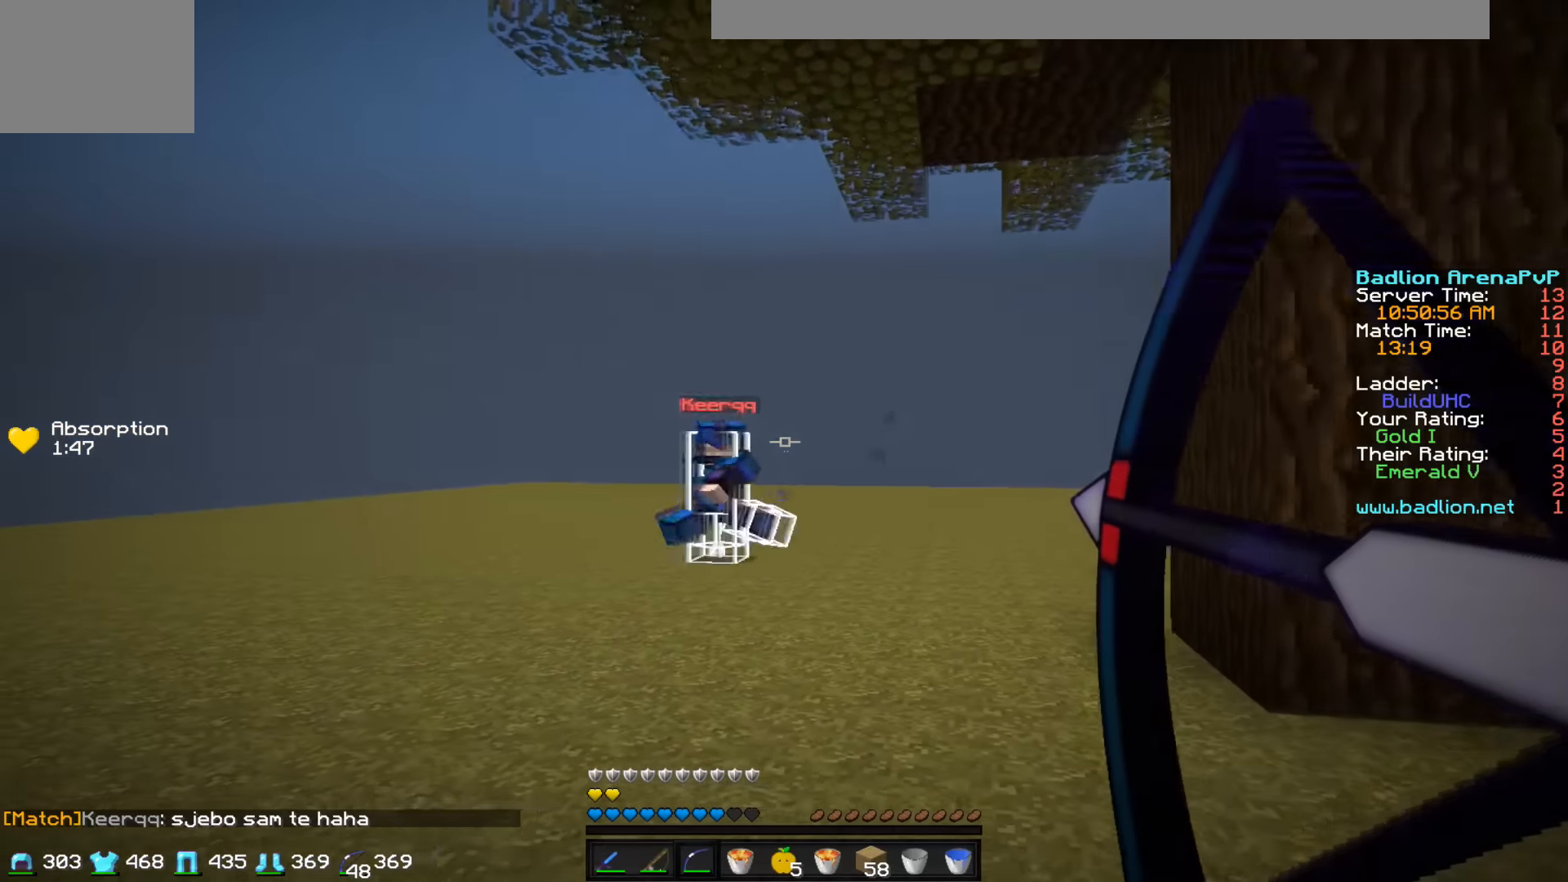
{"keys": ["a", "w"], "events": [[233, "a", "down"], [233, "d", "up"]]}
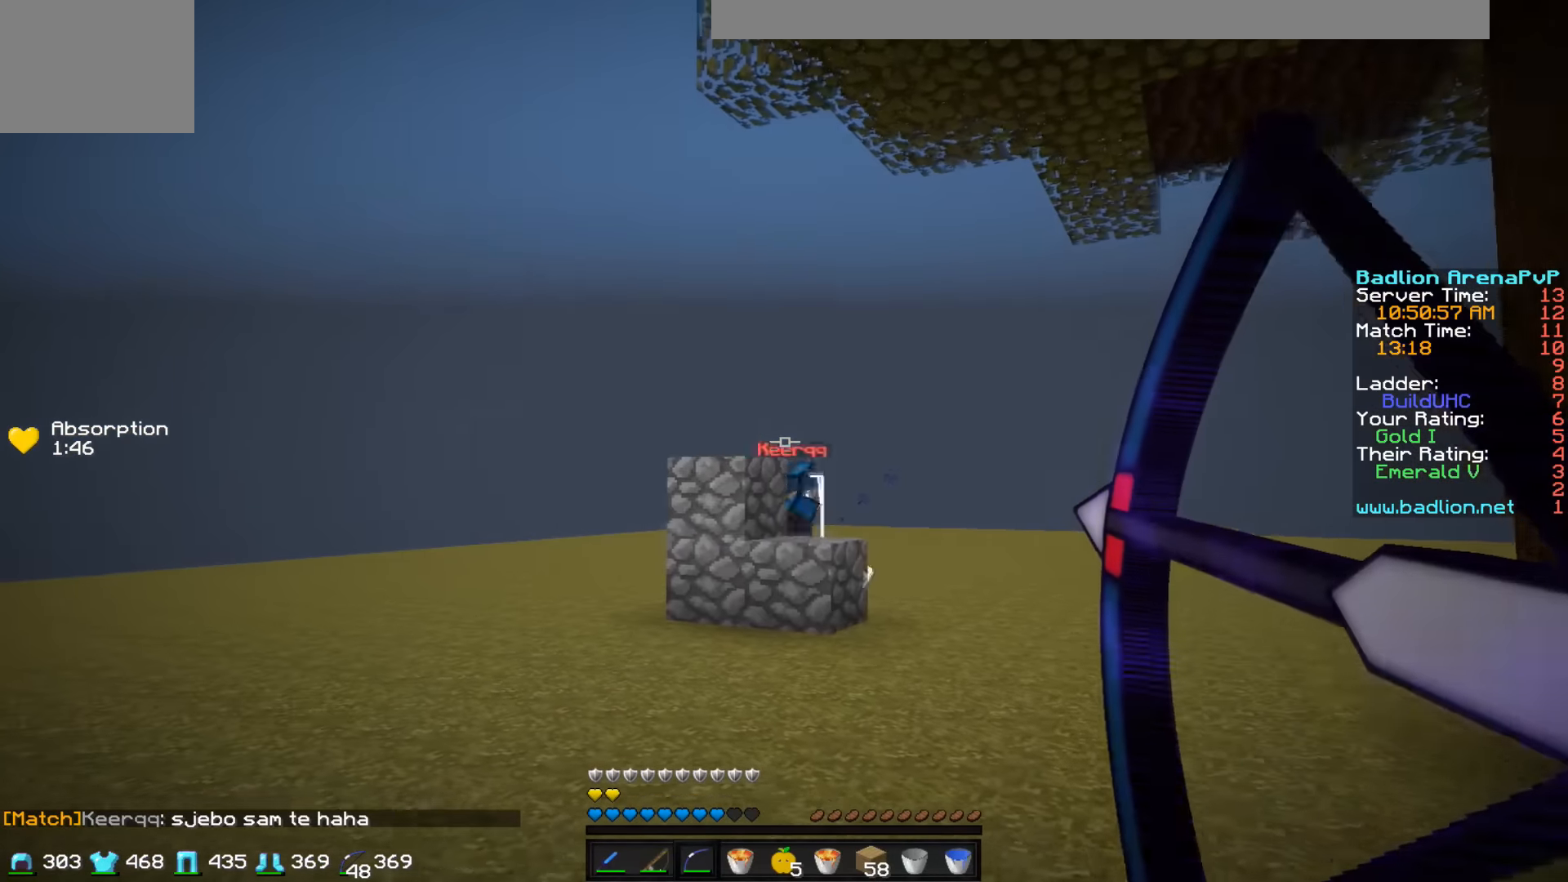
{"keys": ["w"], "events": [[83, "a", "up"], [133, "d", "down"], [483, "d", "up"]]}
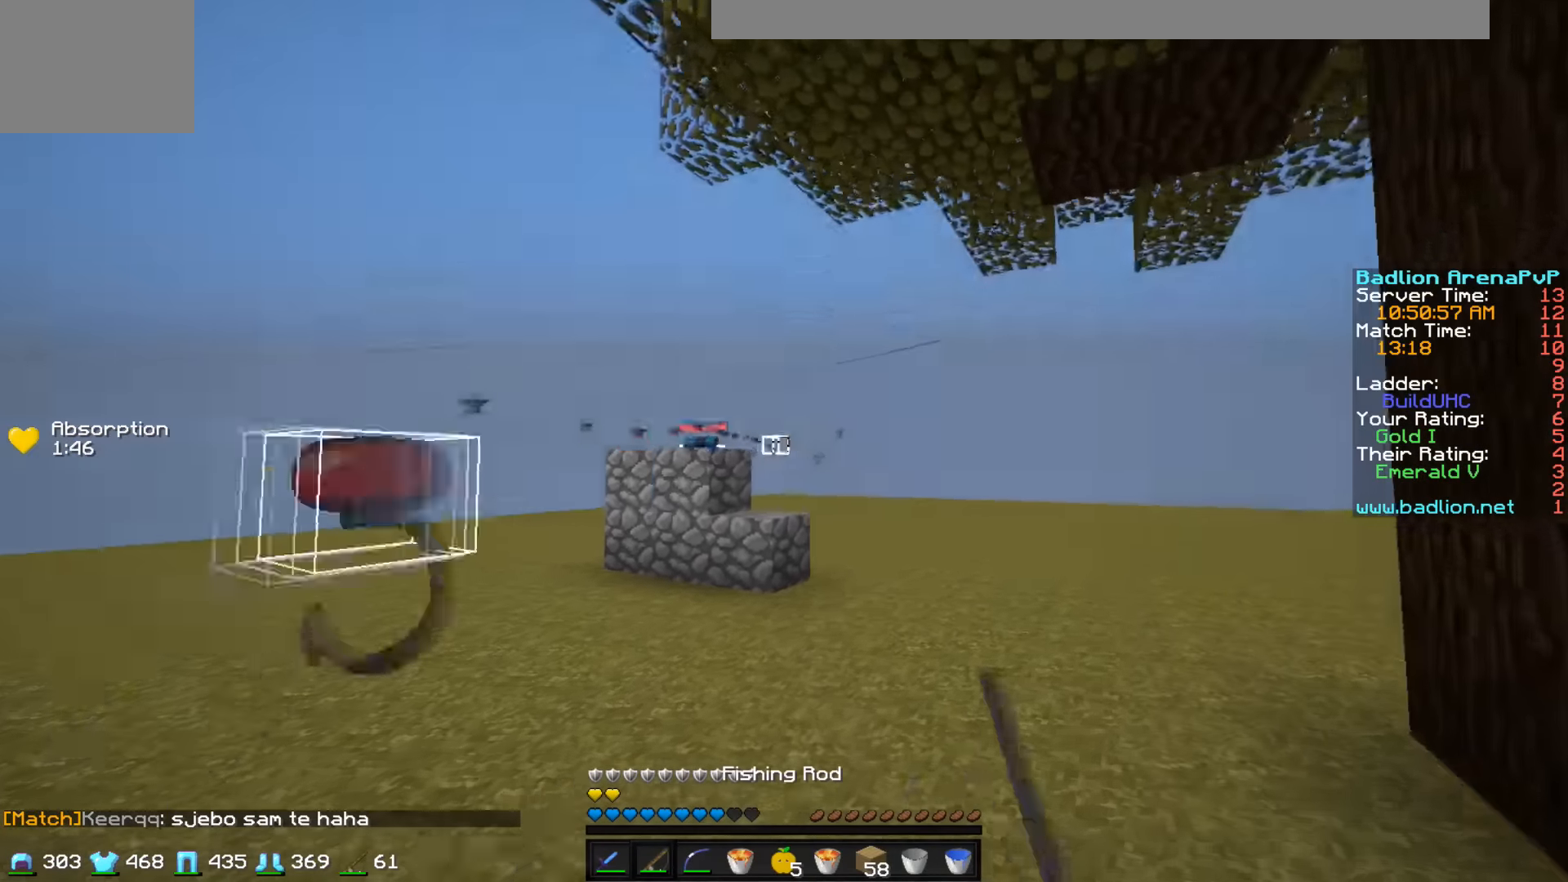
{"keys": ["d", "w"], "events": [[283, "d", "down"]]}
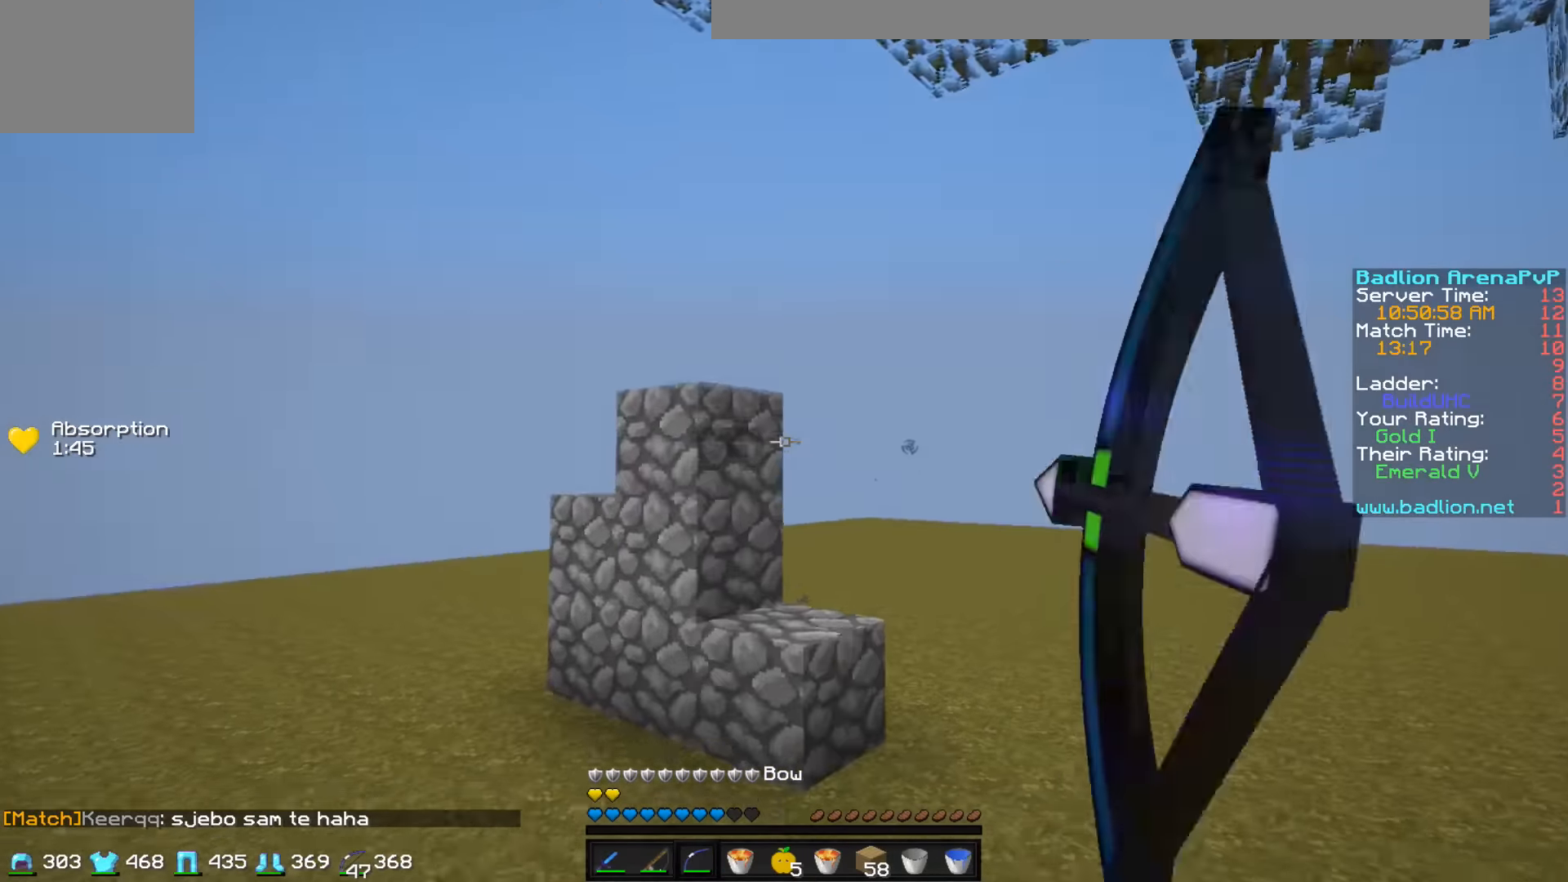
{"keys": ["d", "w"], "events": []}
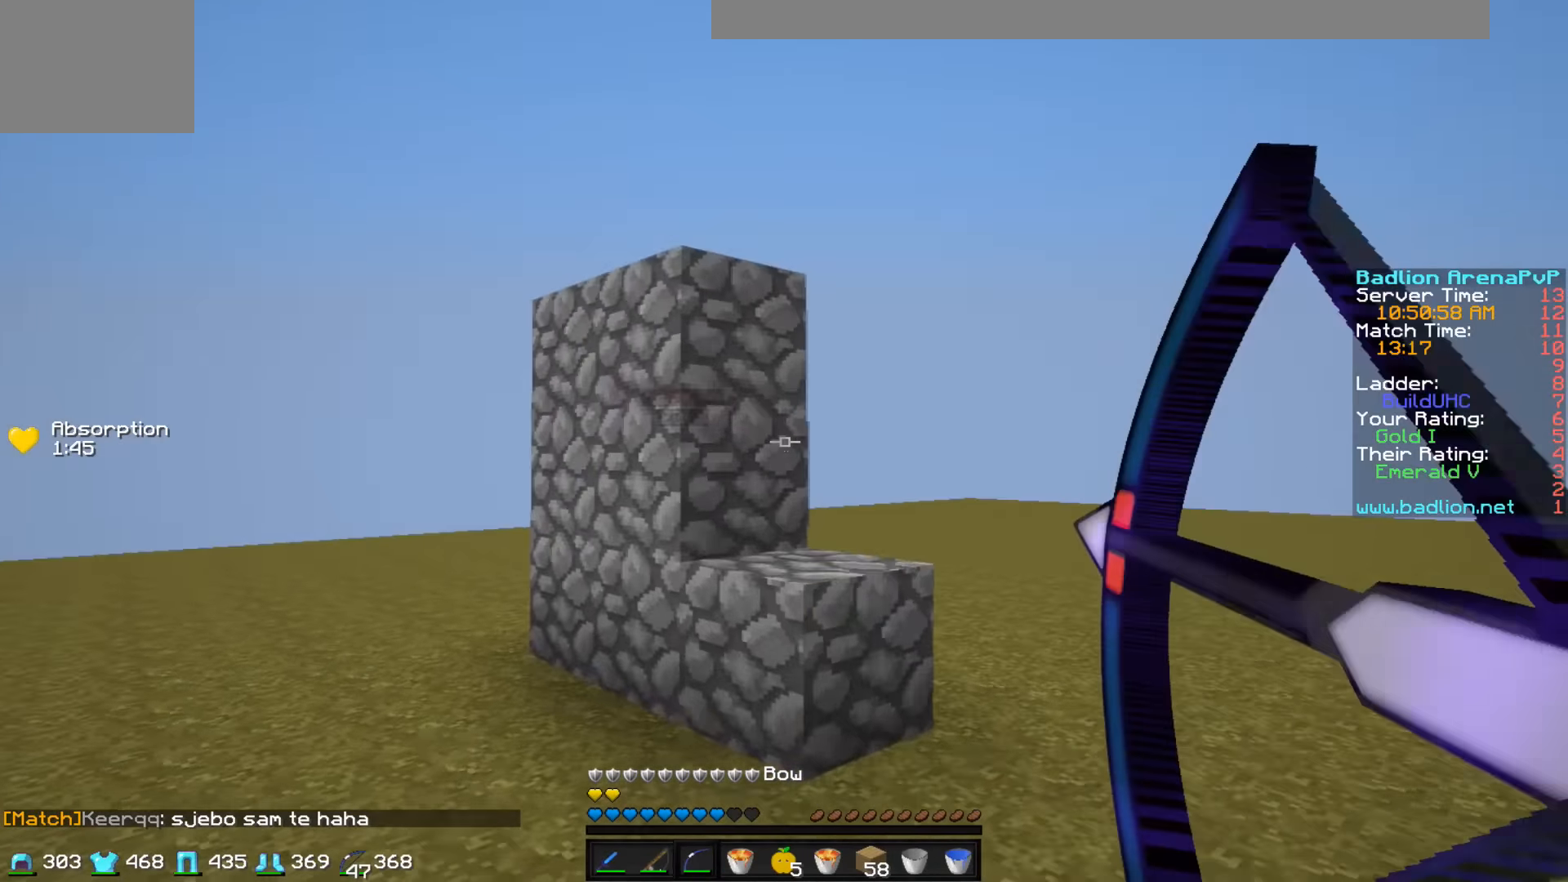
{"keys": ["d", "w"], "events": []}
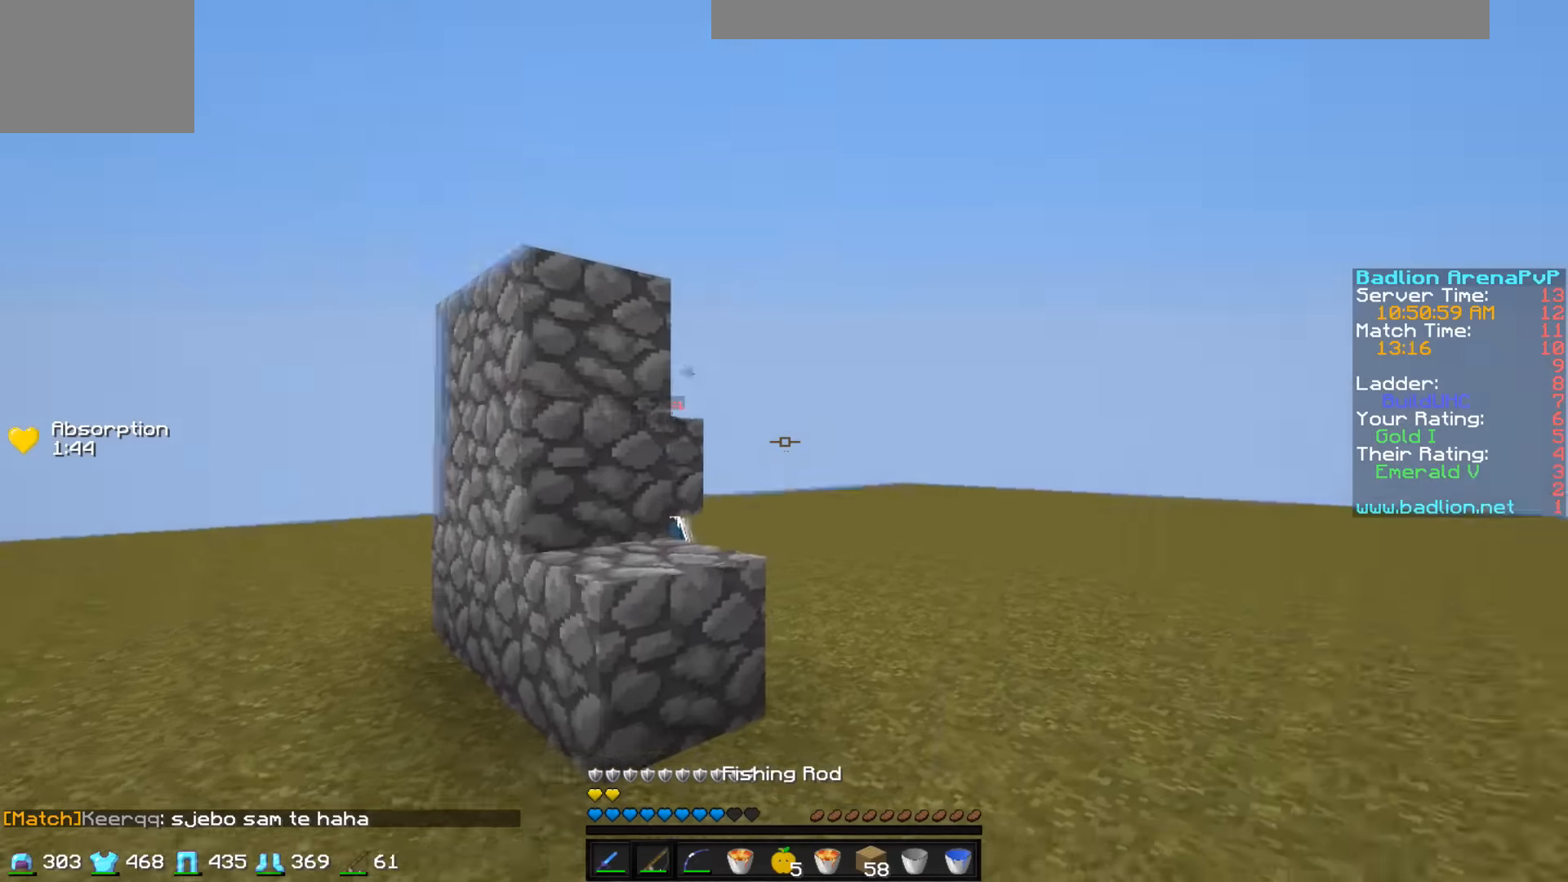
{"keys": ["s"], "events": [[133, "d", "up"], [283, "w", "up"], [383, "s", "down"]]}
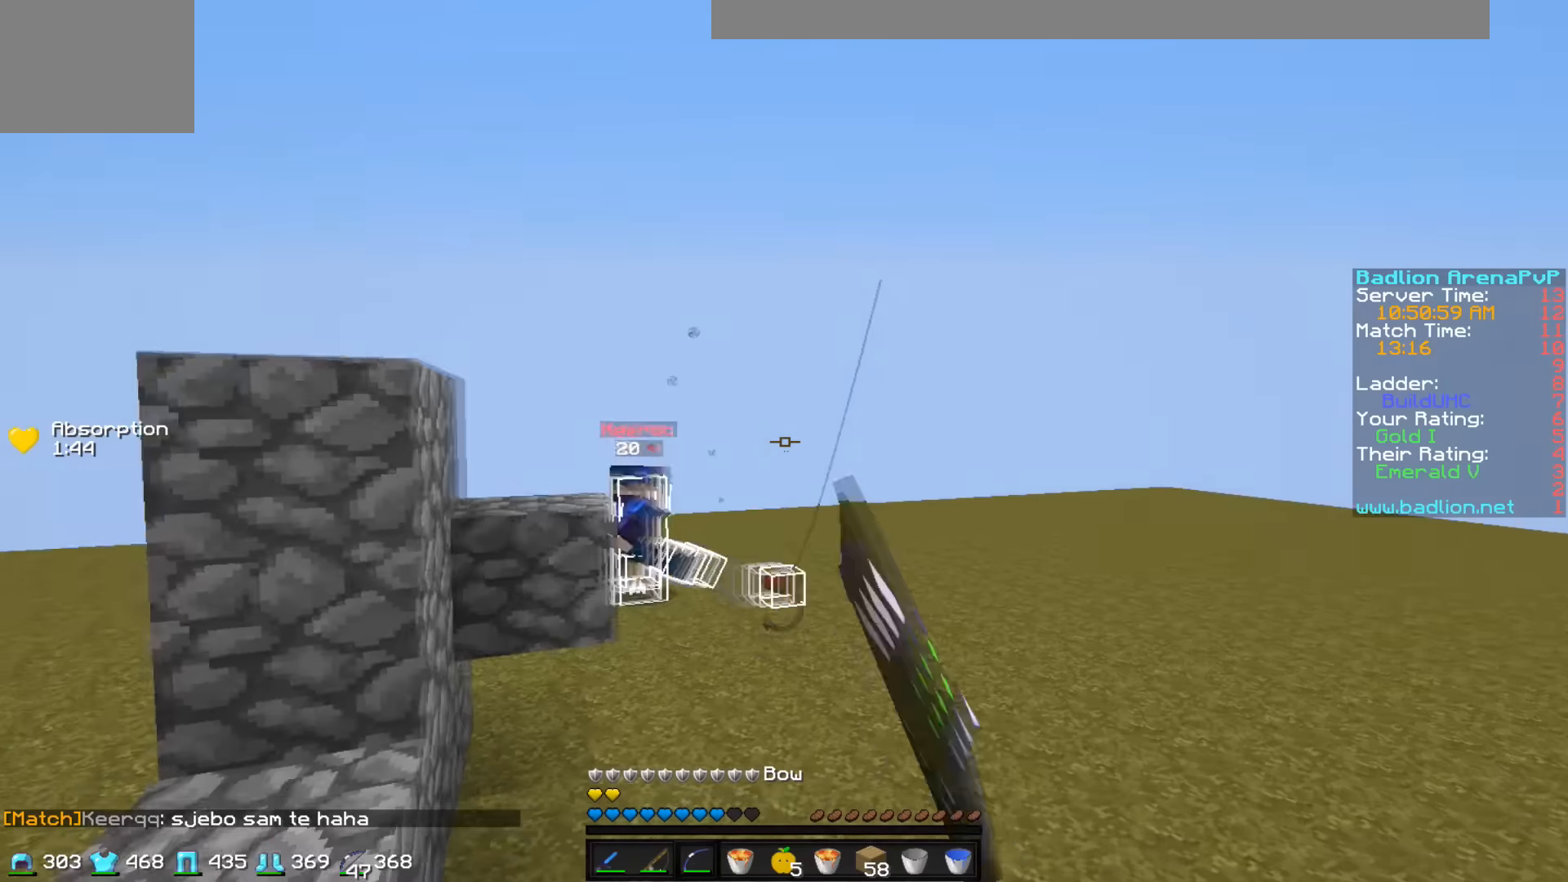
{"keys": ["a", "w"], "events": [[233, "a", "down"], [283, "s", "up"], [383, "w", "down"]]}
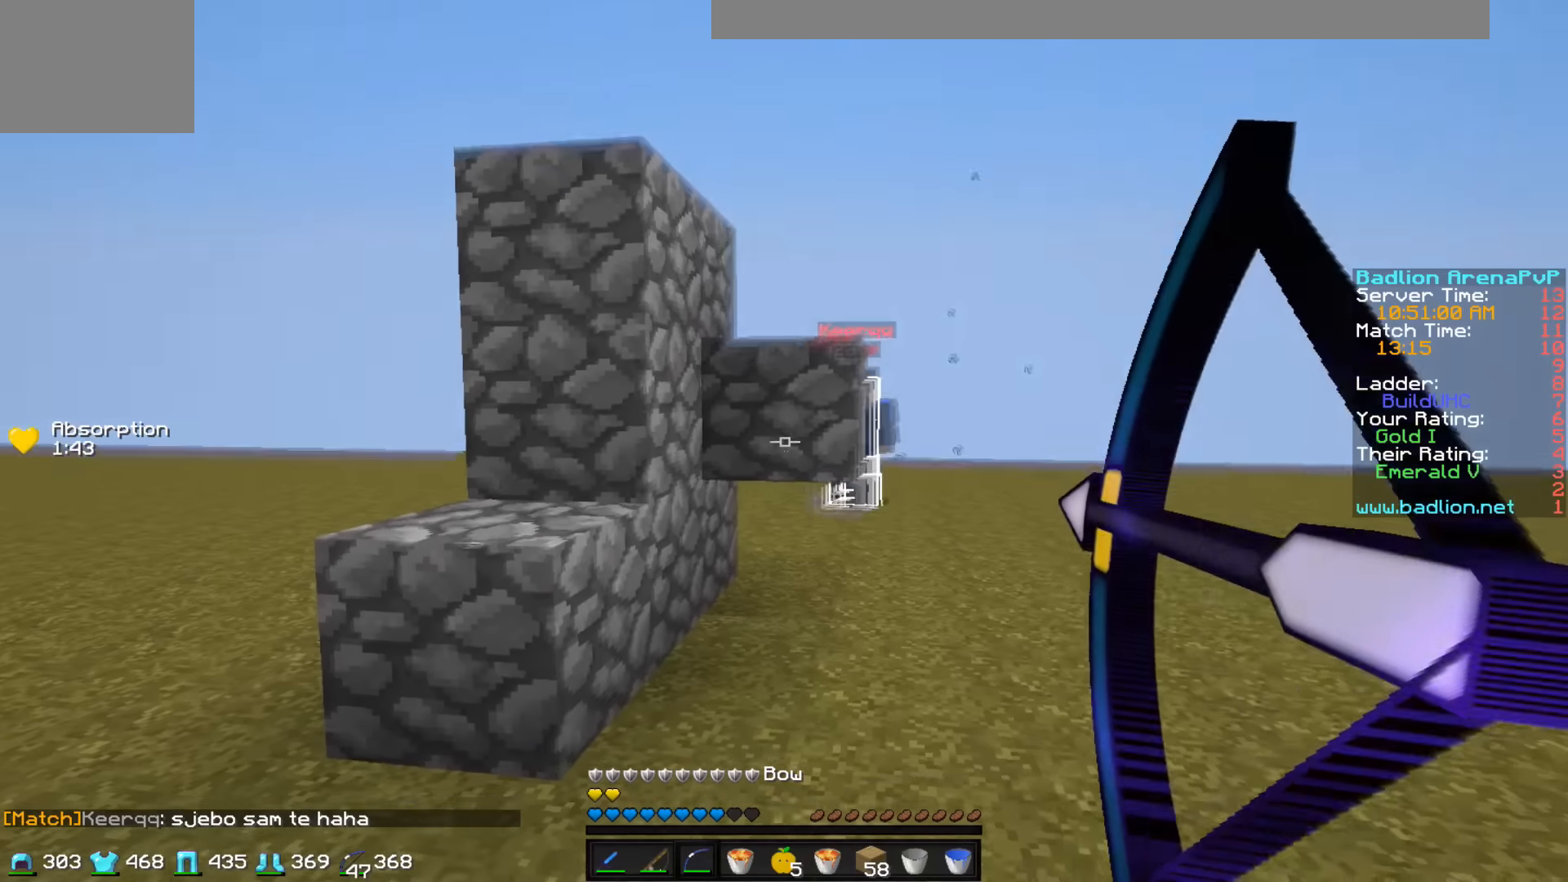
{"keys": ["d", "w"], "events": [[133, "a", "up"], [133, "d", "down"], [333, "a", "down"], [433, "a", "up"]]}
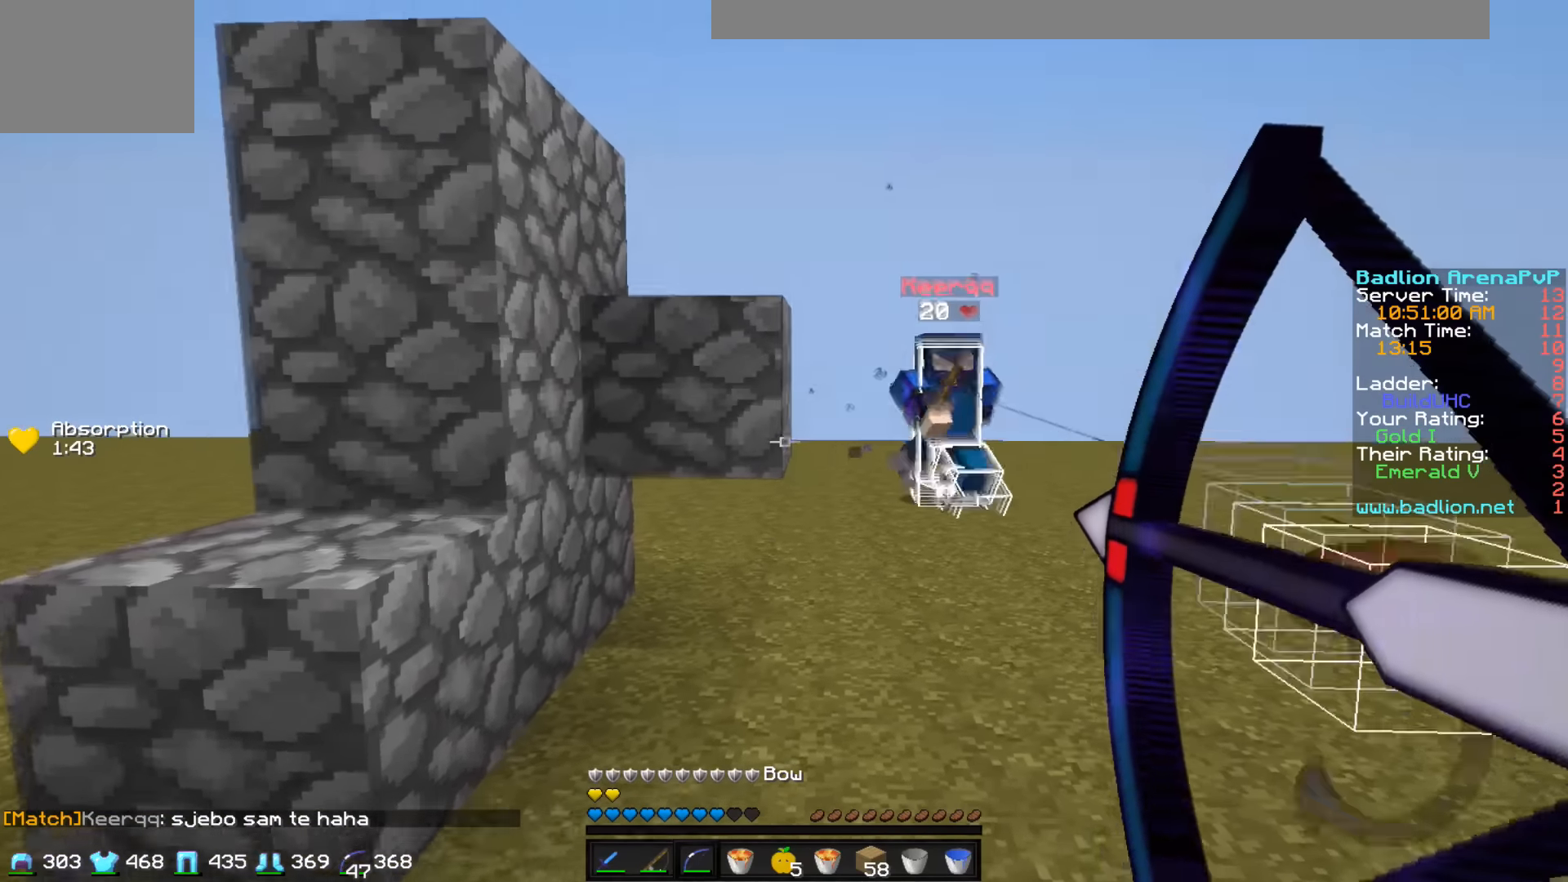
{"keys": ["d"], "events": [[383, "w", "up"]]}
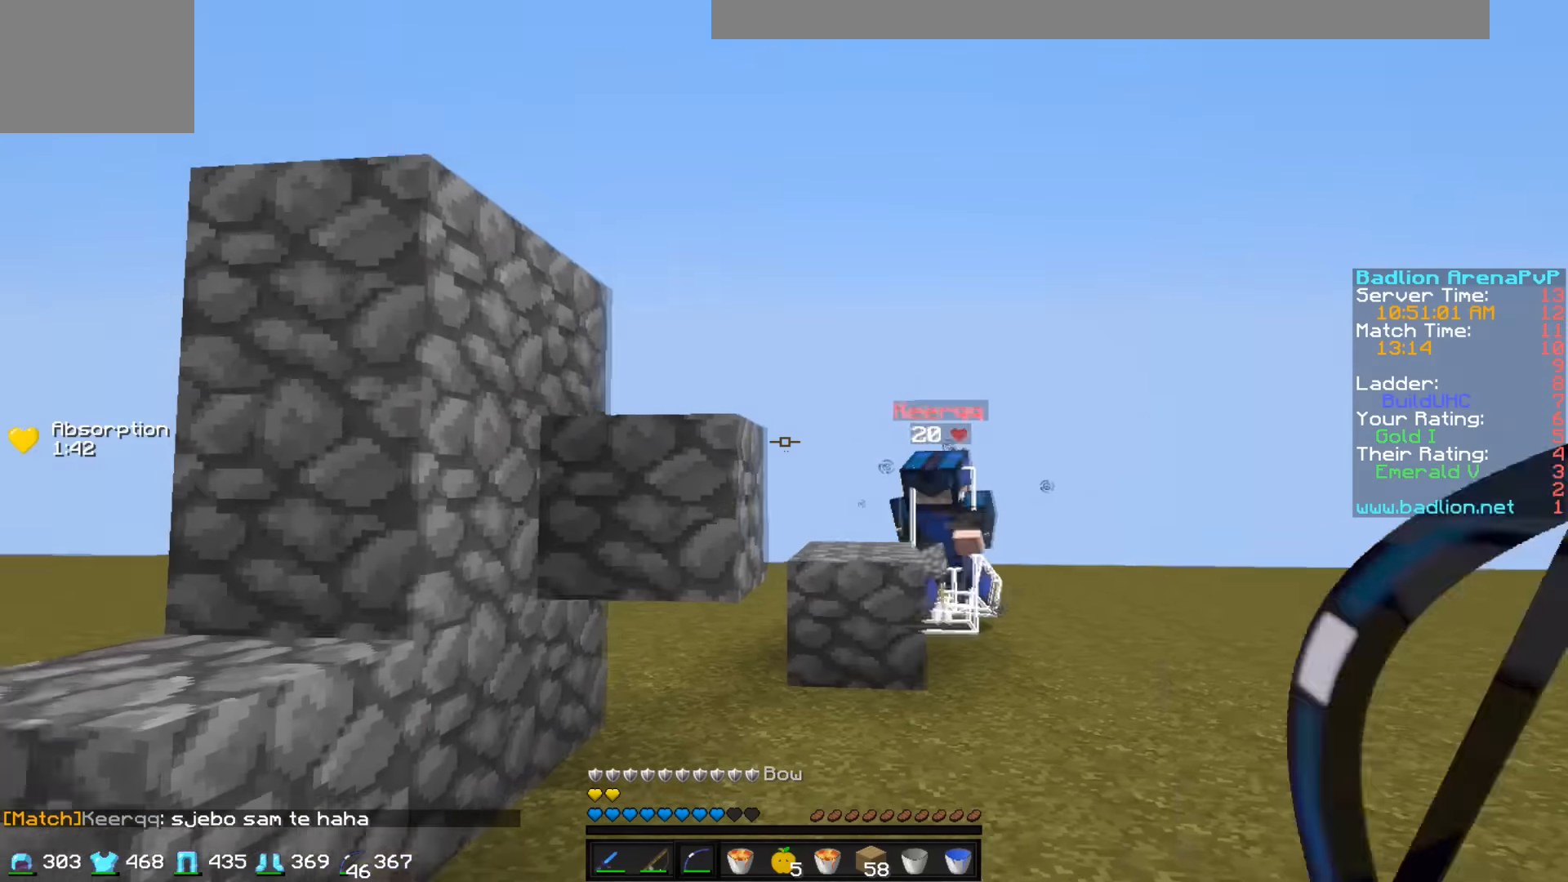
{"keys": ["d", "w"], "events": [[183, "w", "down"]]}
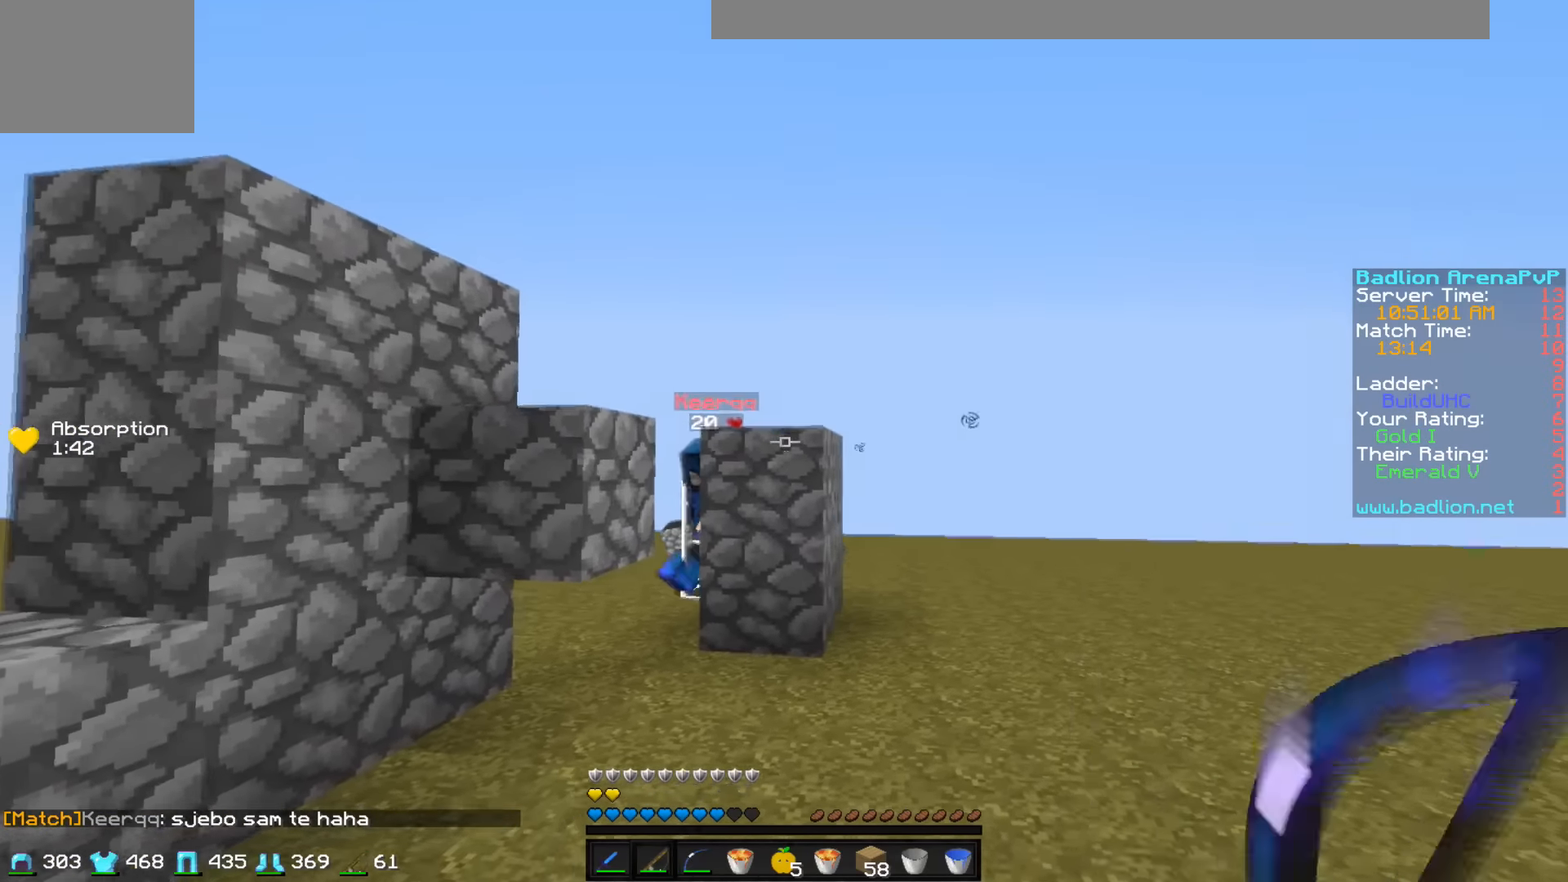
{"keys": ["d"], "events": [[283, "w", "up"]]}
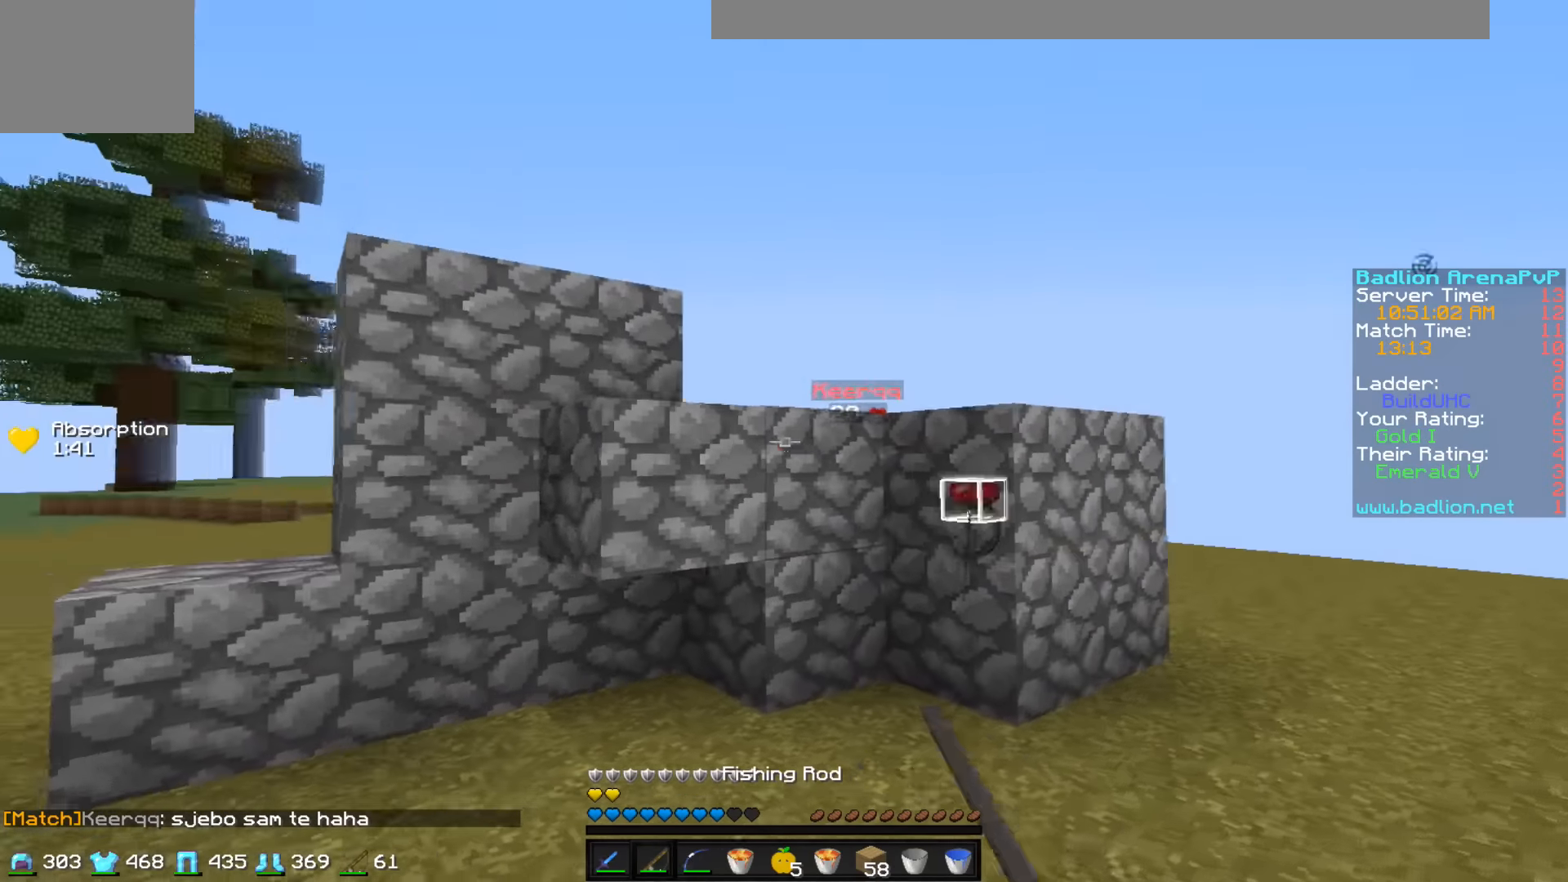
{"keys": ["a"], "events": [[16, "w", "down"], [233, "a", "down"], [233, "w", "up"], [283, "d", "up"]]}
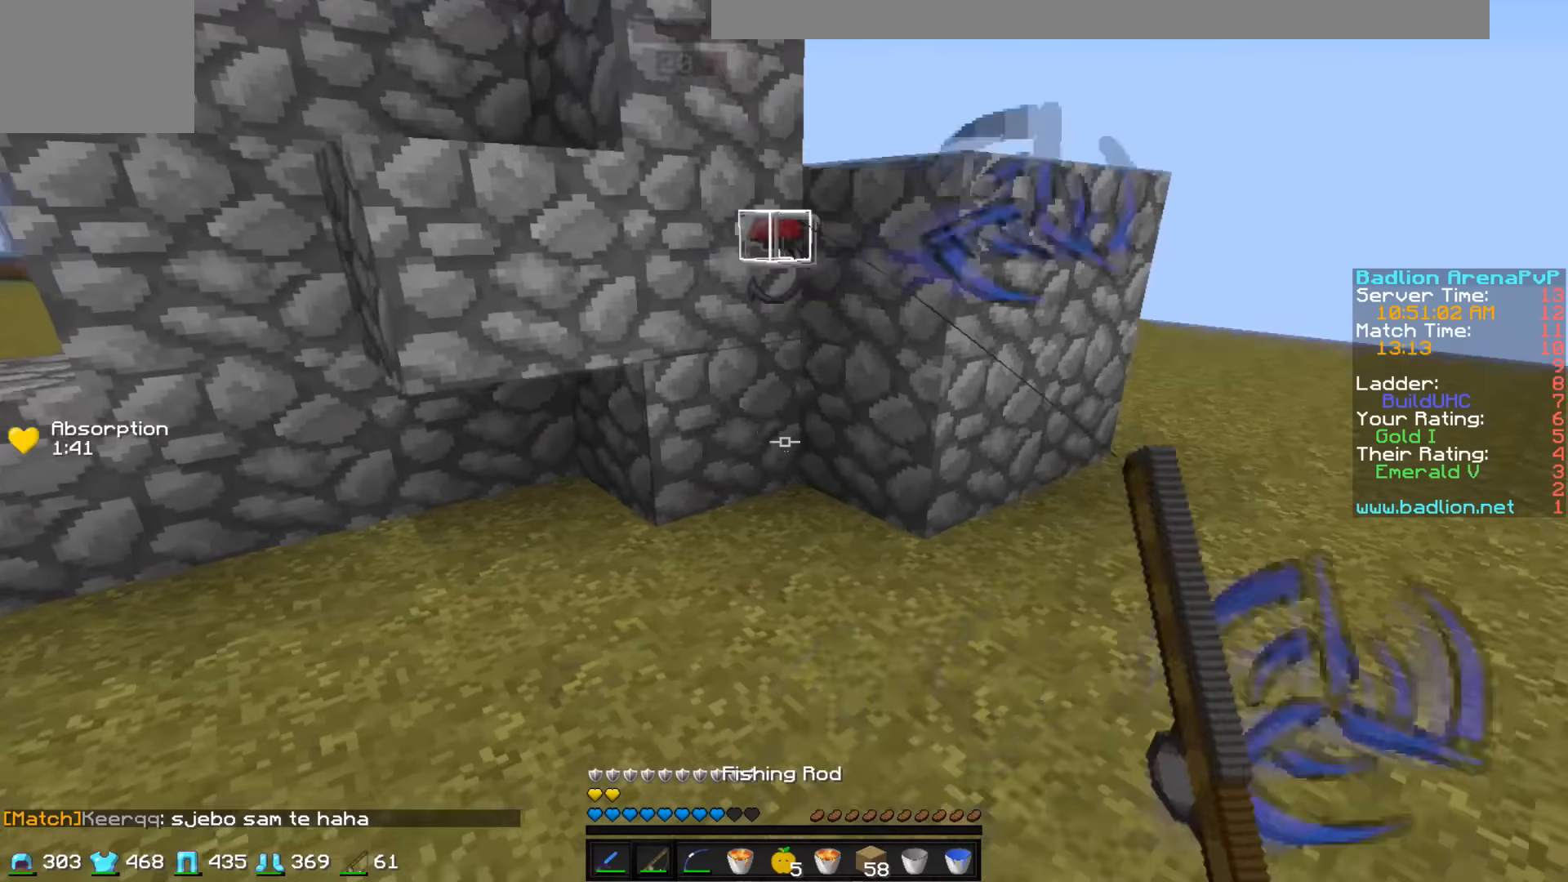
{"keys": ["a", "s"], "events": [[234, "s", "down"]]}
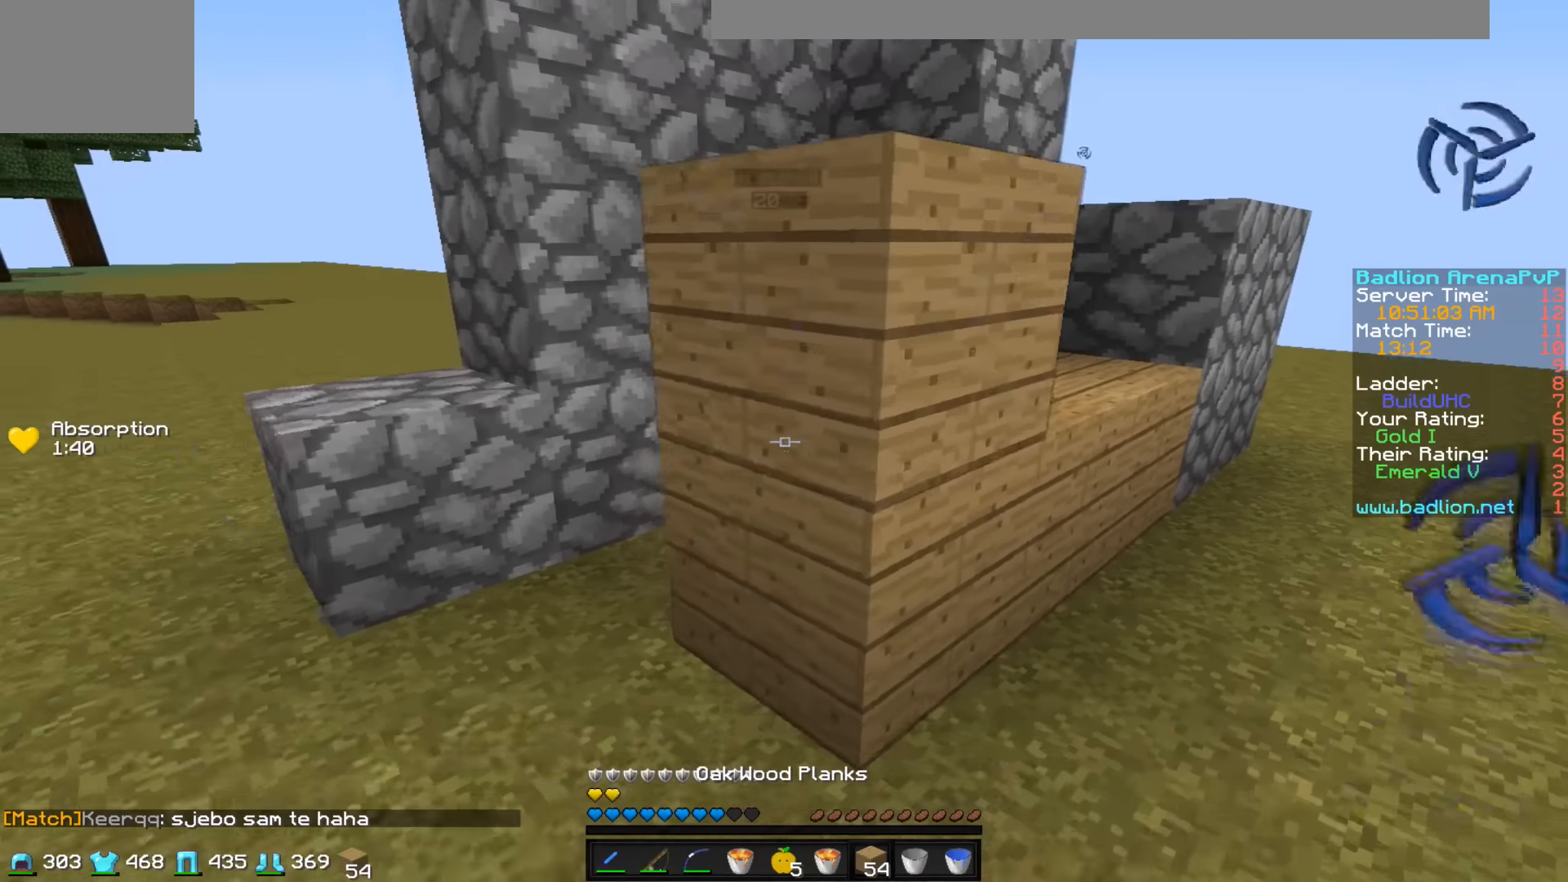
{"keys": ["a"], "events": [[84, "a", "up"], [334, "d", "down"], [384, "s", "up"], [484, "a", "down"], [484, "d", "up"]]}
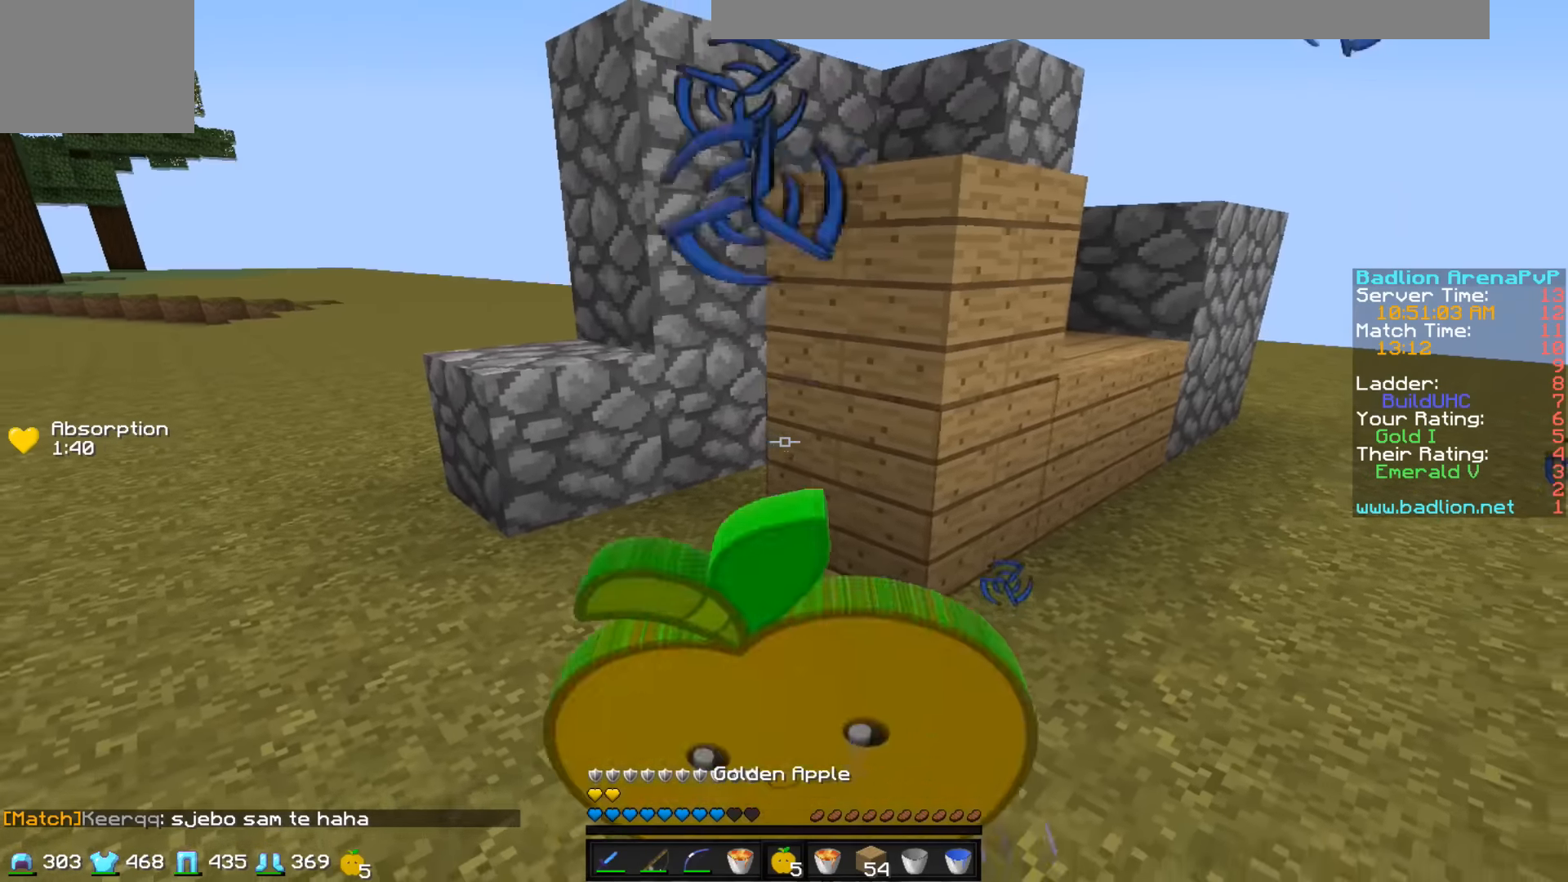
{"keys": ["w"], "events": [[84, "w", "down"], [134, "a", "up"]]}
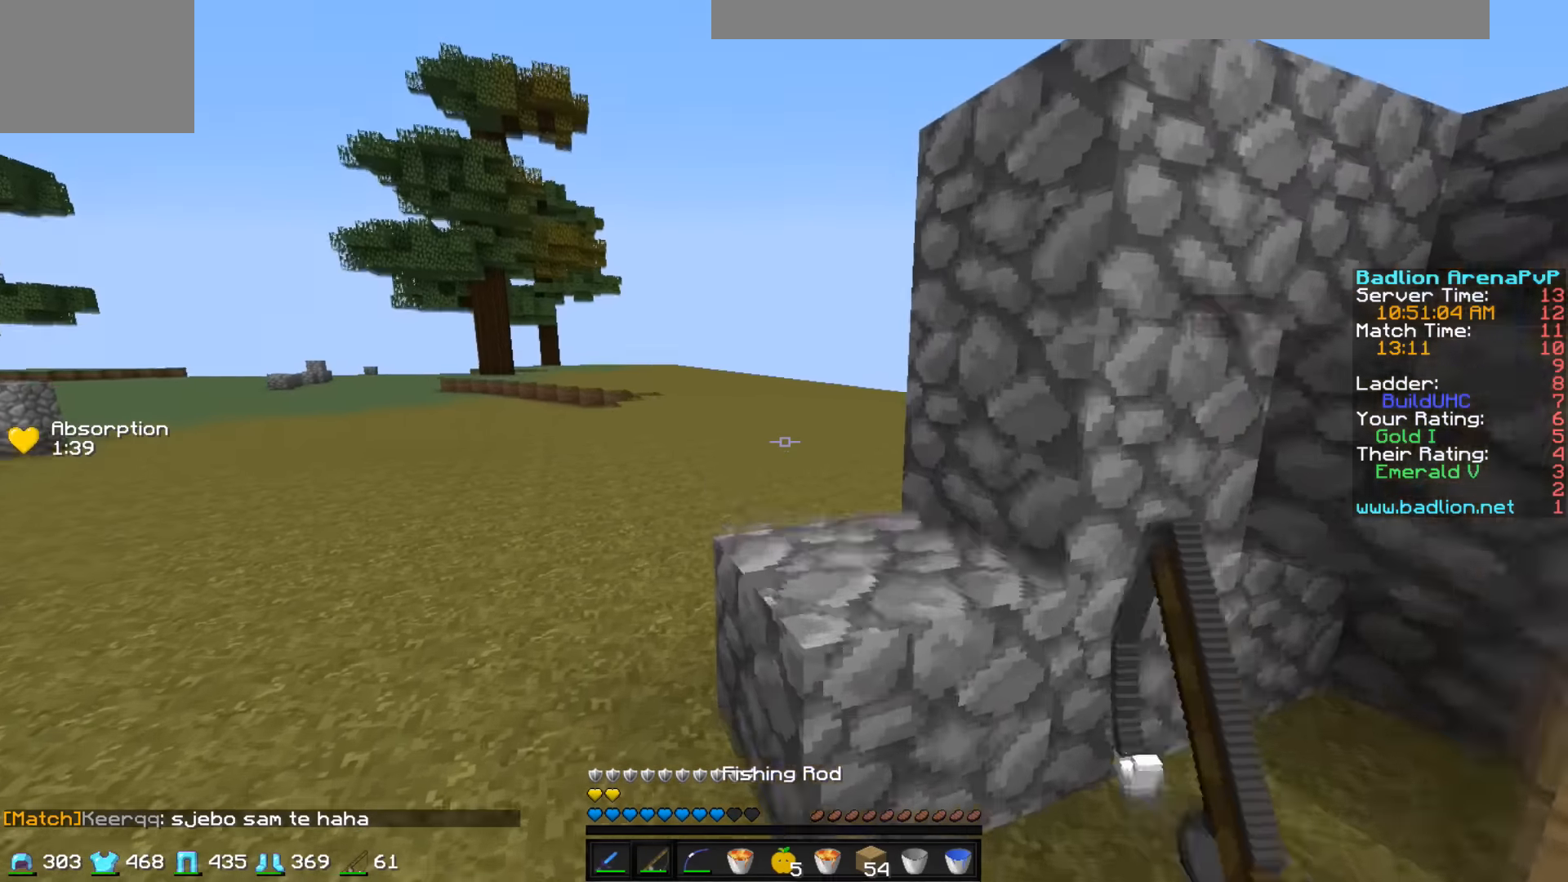
{"keys": ["a"], "events": [[84, "a", "down"], [484, "w", "up"]]}
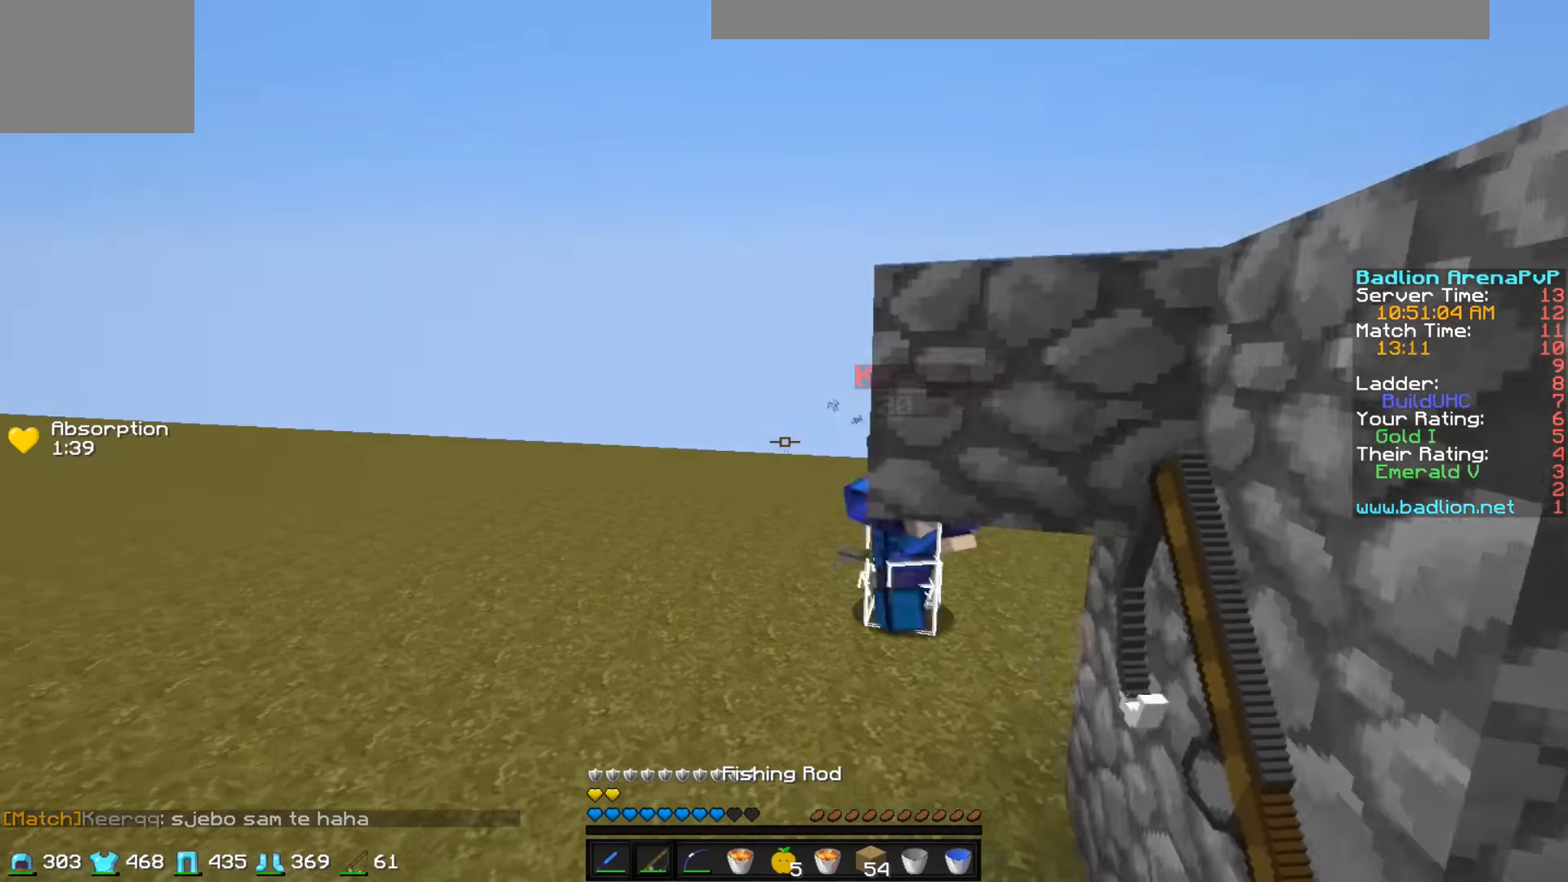
{"keys": ["w"], "events": [[234, "w", "down"], [384, "a", "up"]]}
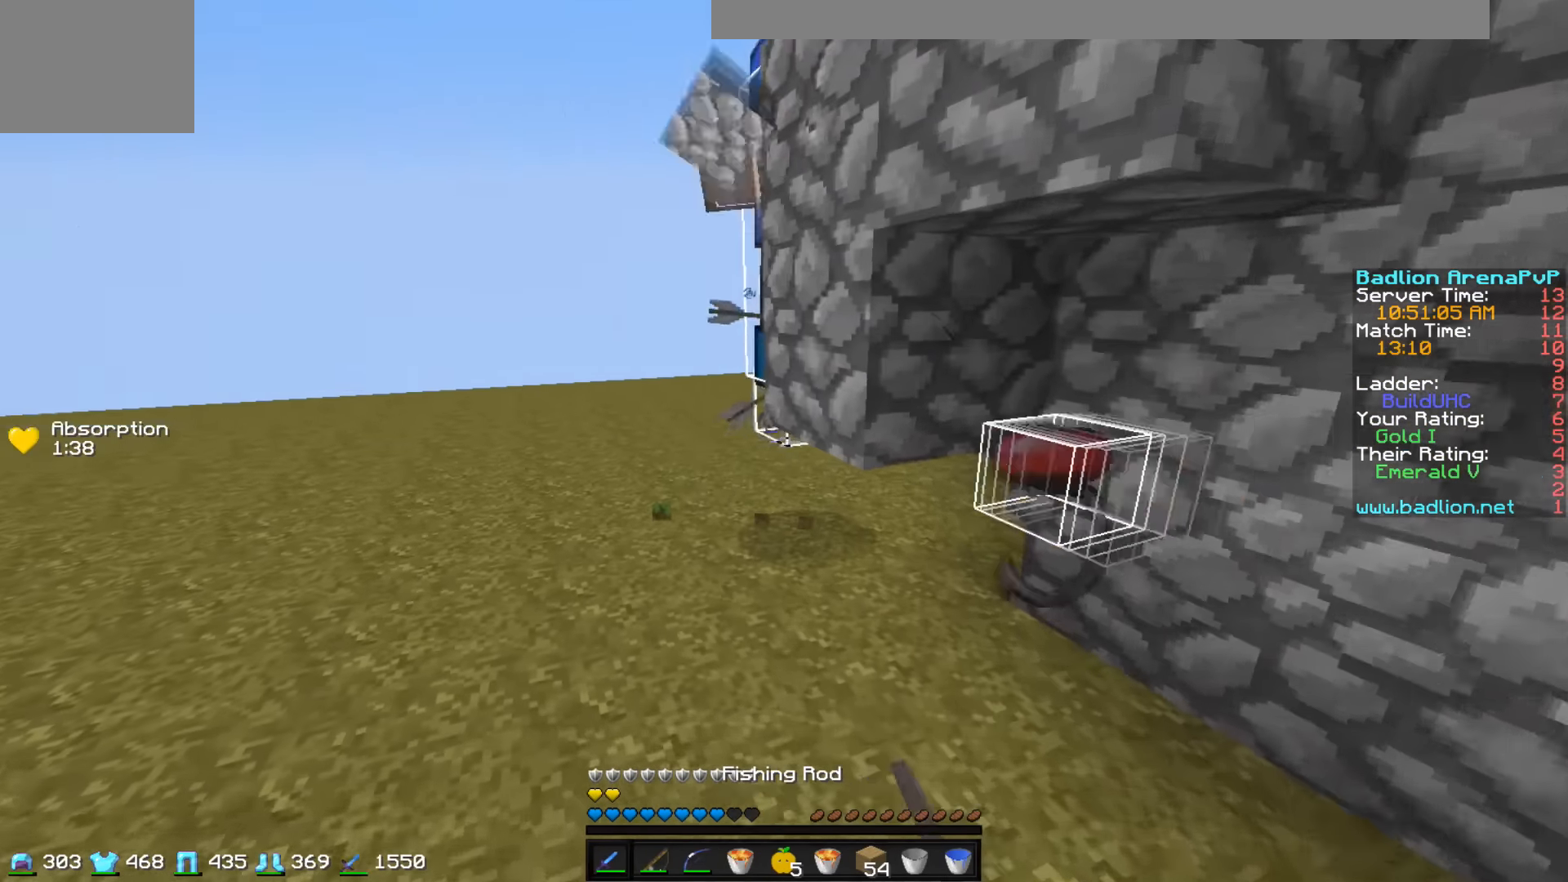
{"keys": ["w"], "events": []}
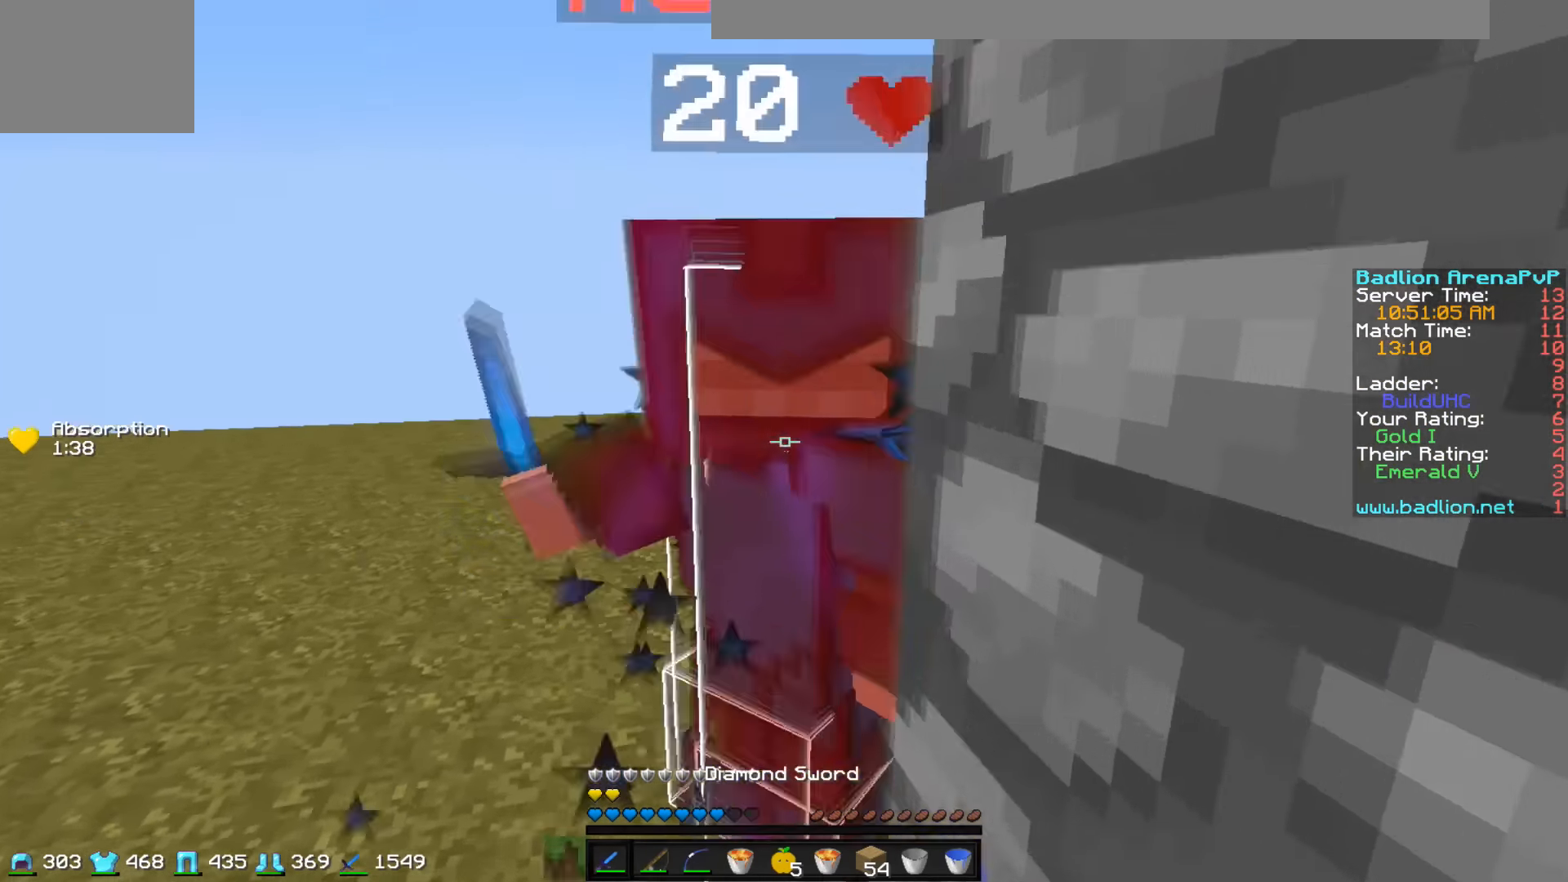
{"keys": ["w"], "events": []}
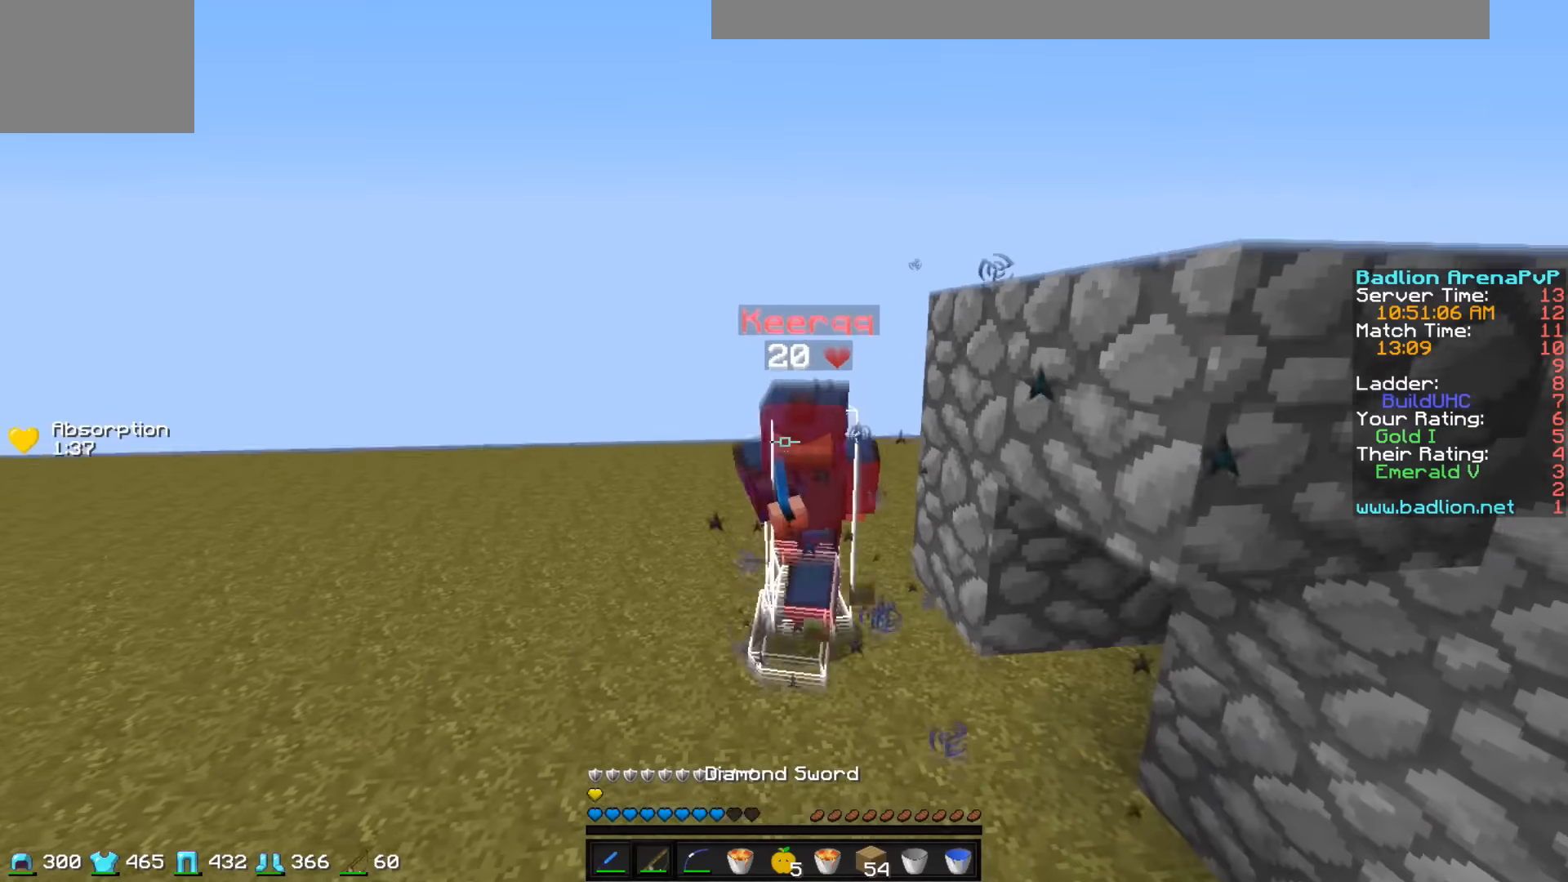
{"keys": ["w"], "events": [[284, "d", "down"], [434, "d", "up"]]}
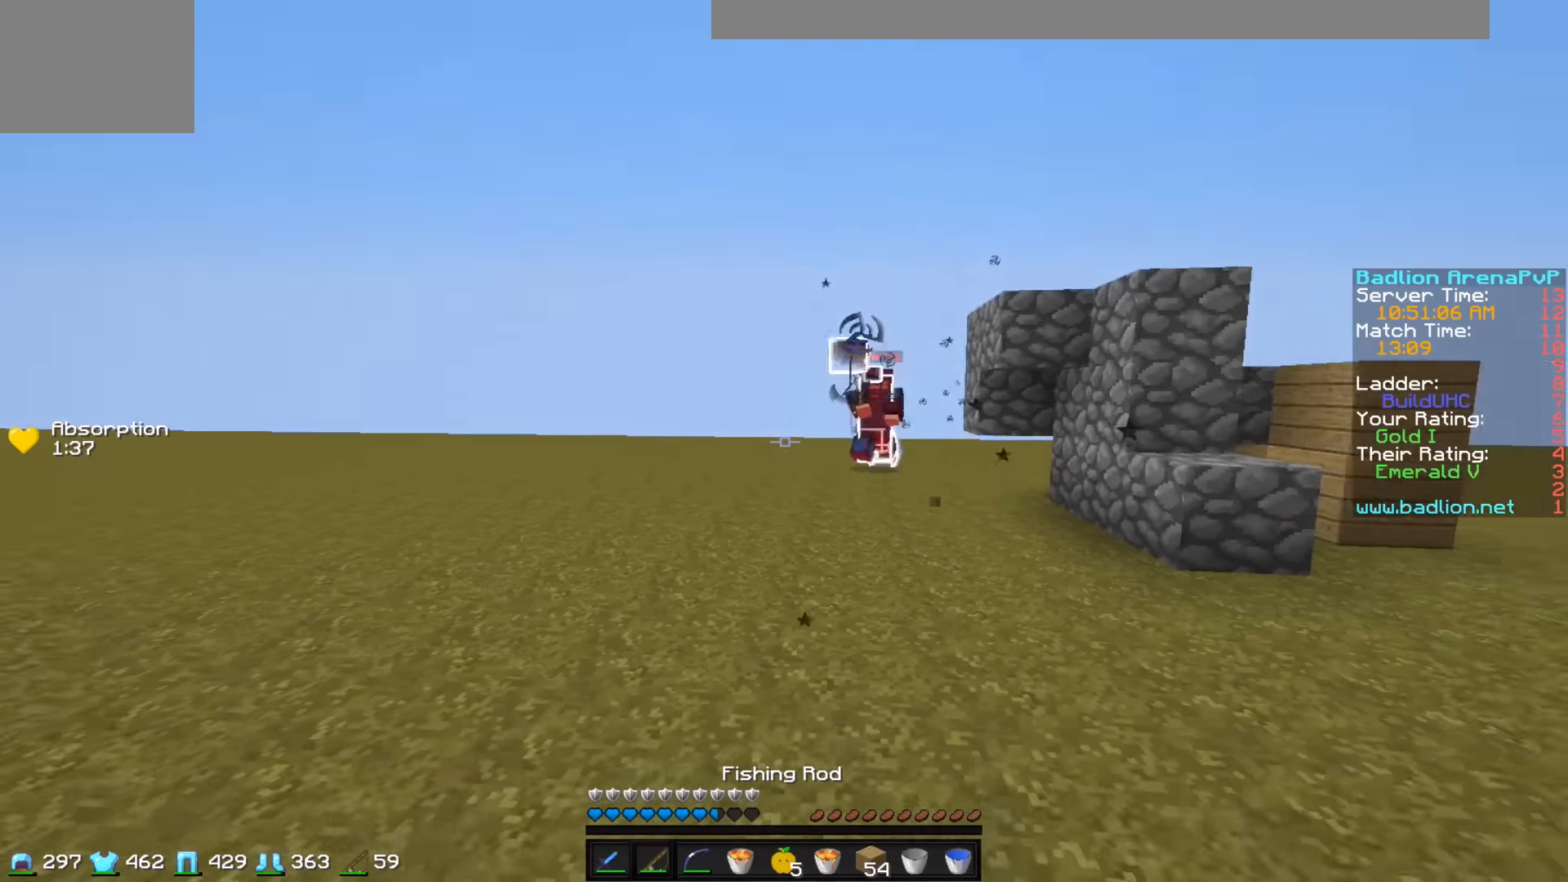
{"keys": ["a"], "events": [[134, "w", "up"], [384, "a", "down"]]}
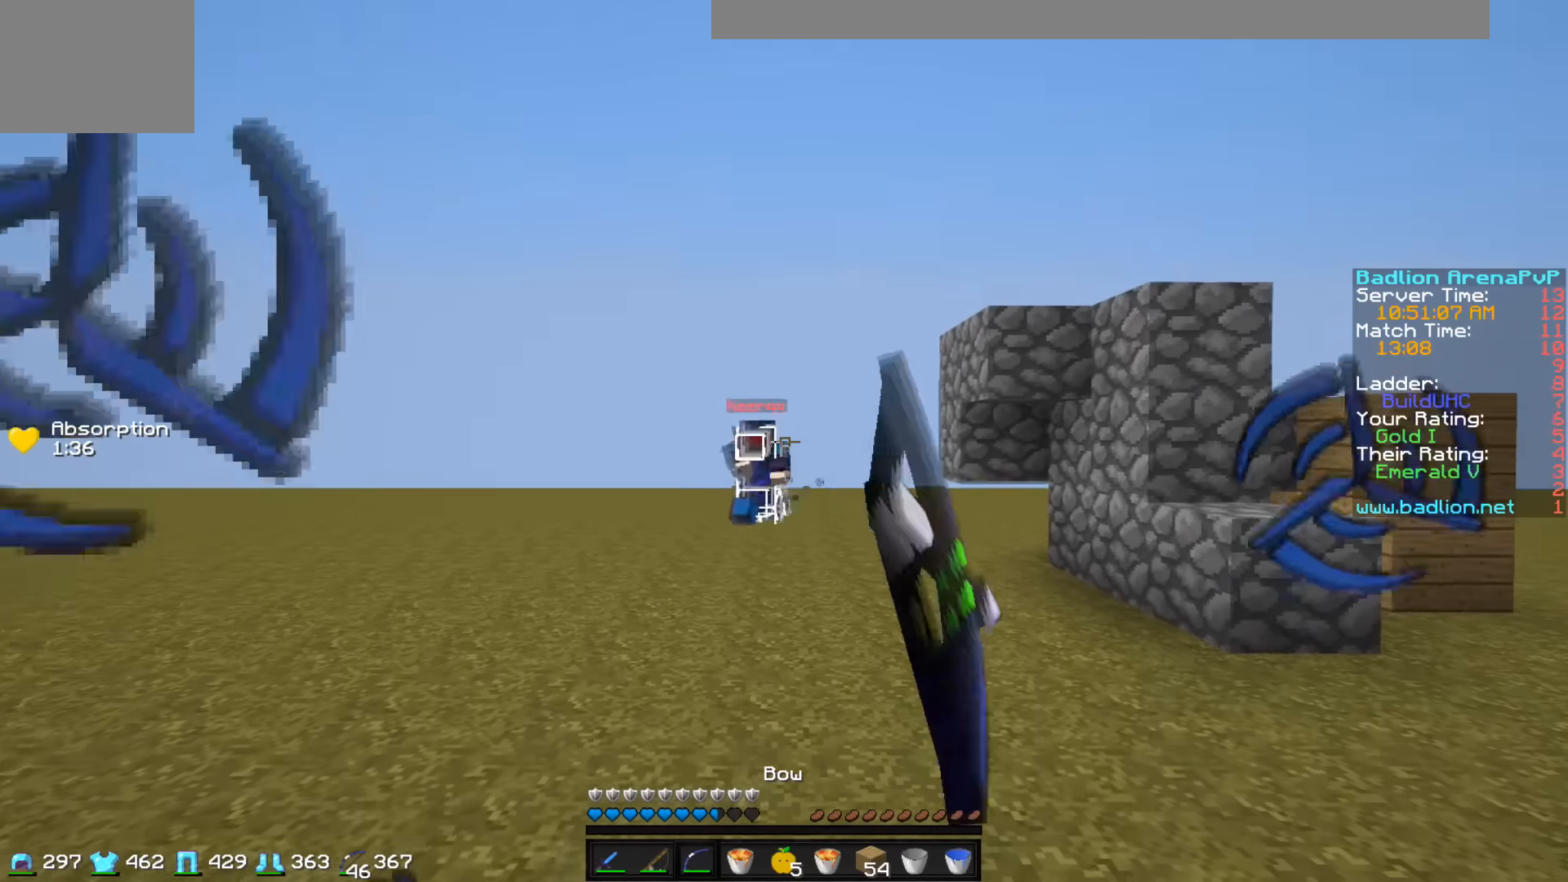
{"keys": ["a", "w"], "events": [[34, "w", "down"]]}
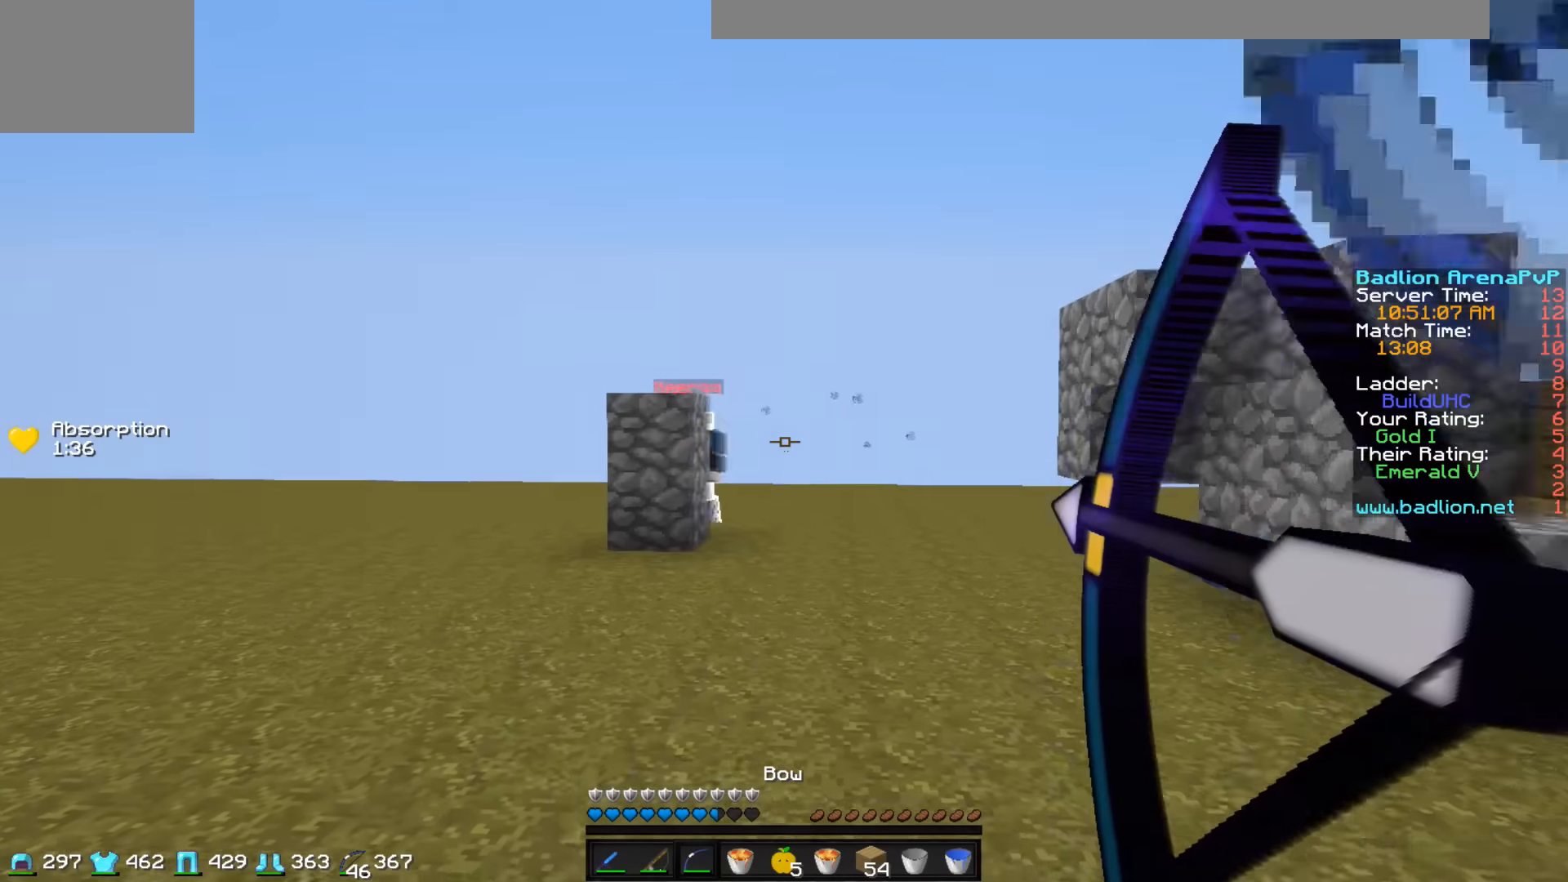
{"keys": ["a", "w"], "events": [[84, "a", "up"], [84, "d", "down"], [384, "a", "down"], [434, "d", "up"]]}
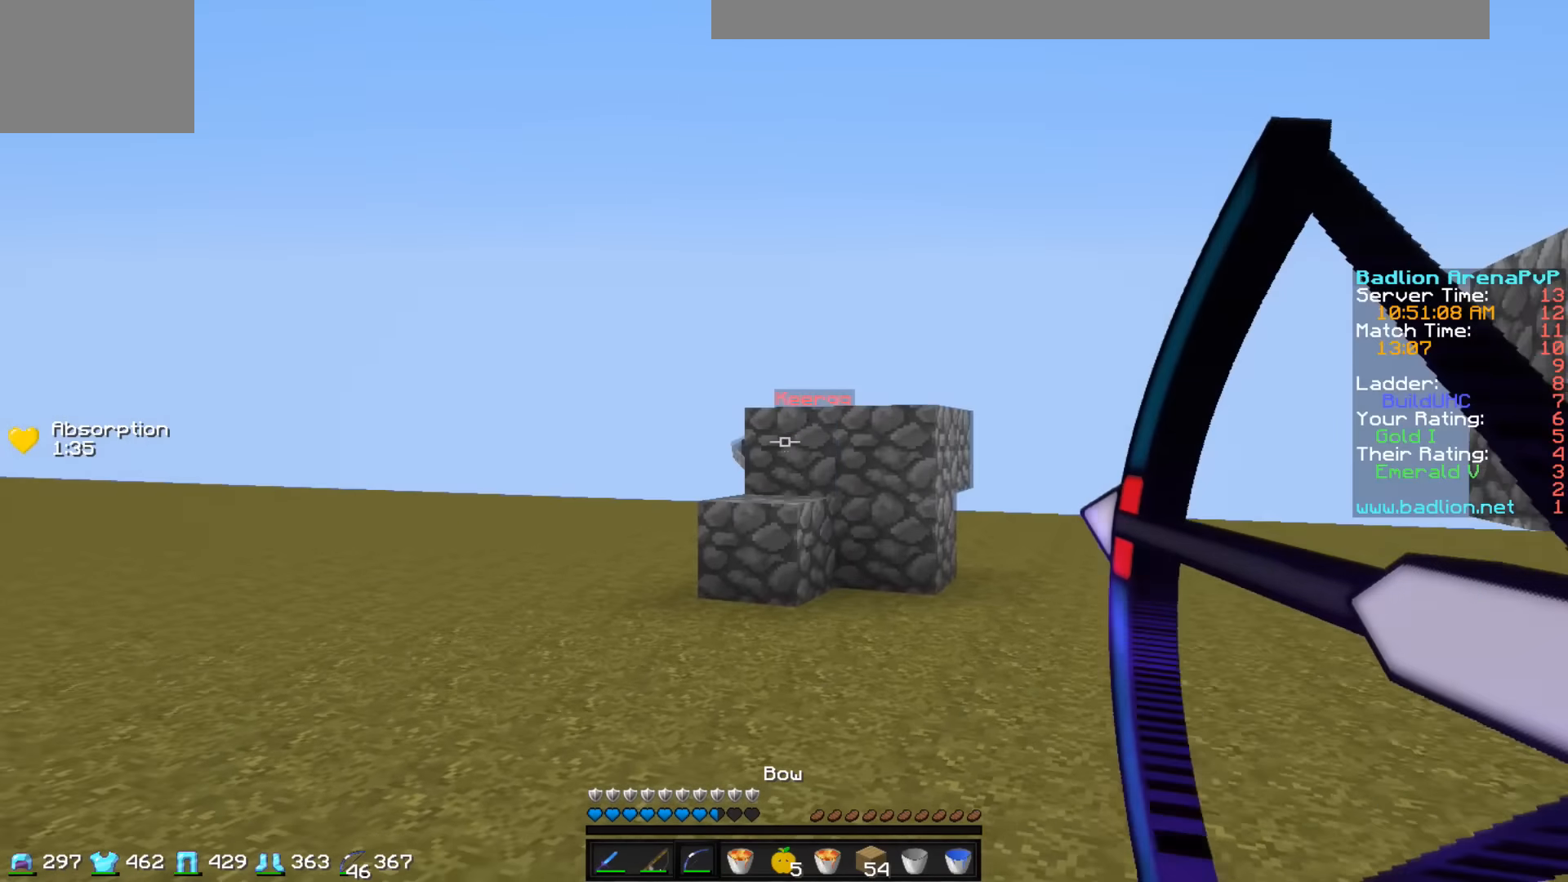
{"keys": ["a", "s"], "events": [[184, "w", "up"], [334, "s", "down"]]}
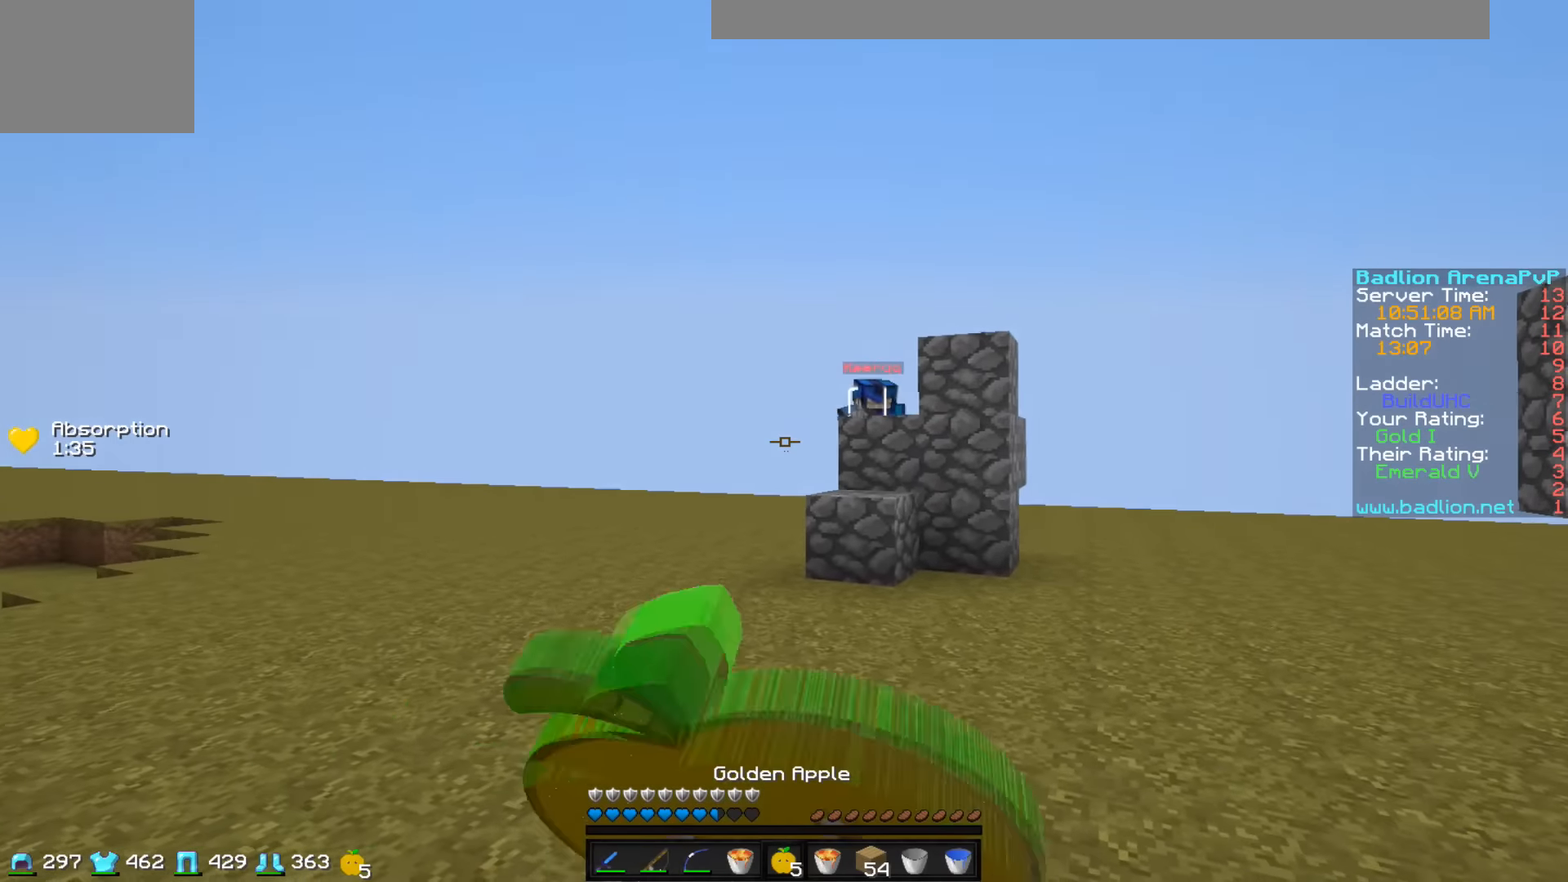
{"keys": ["a", "s"], "events": []}
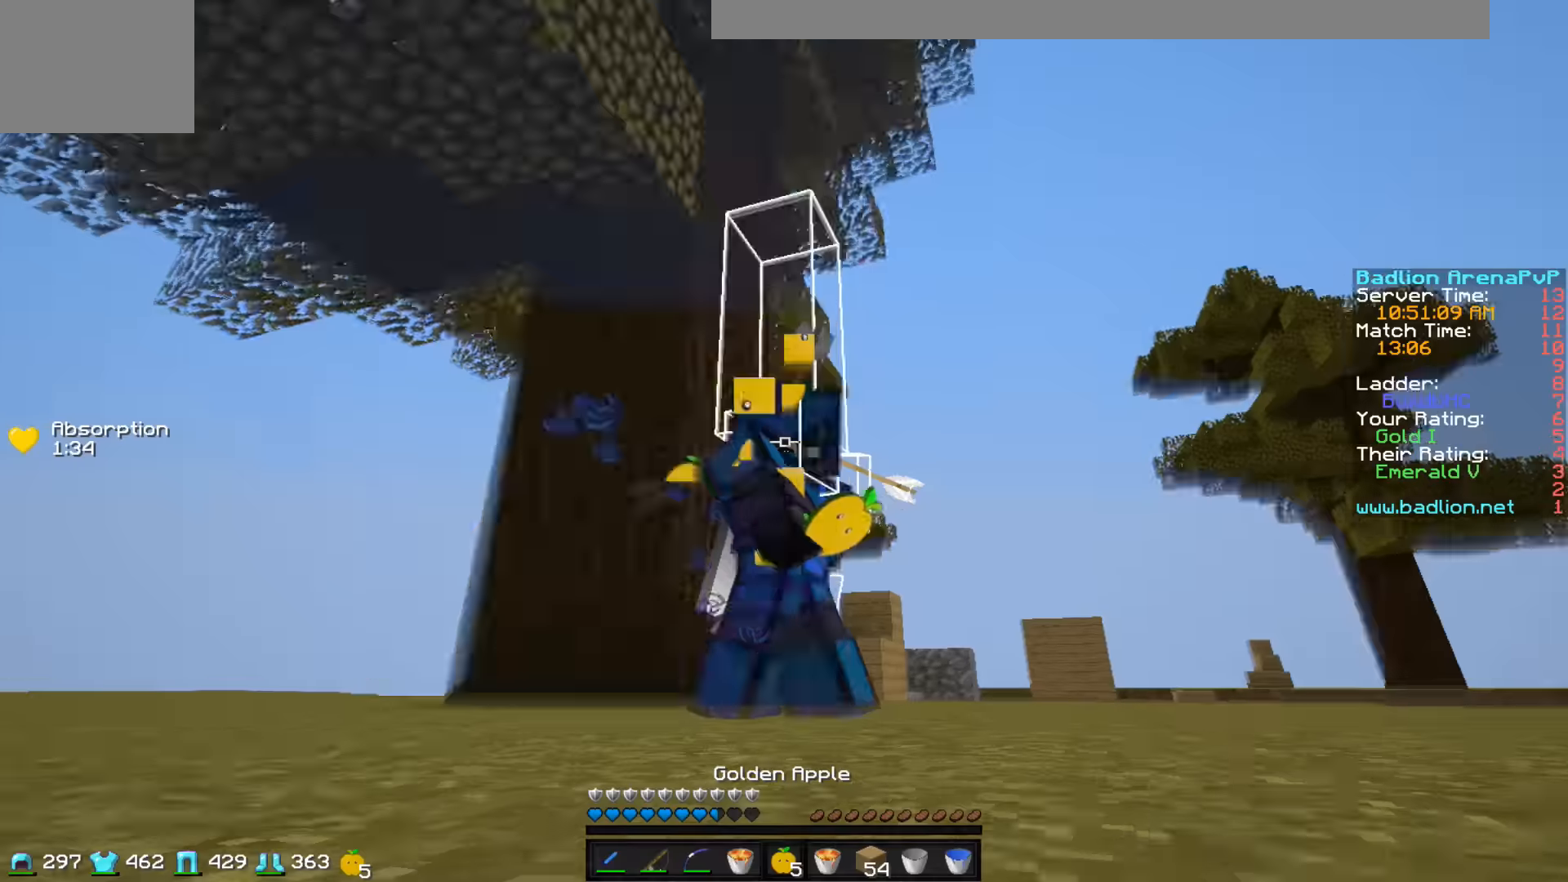
{"keys": ["a", "w"], "events": [[183, "s", "up"], [333, "w", "down"]]}
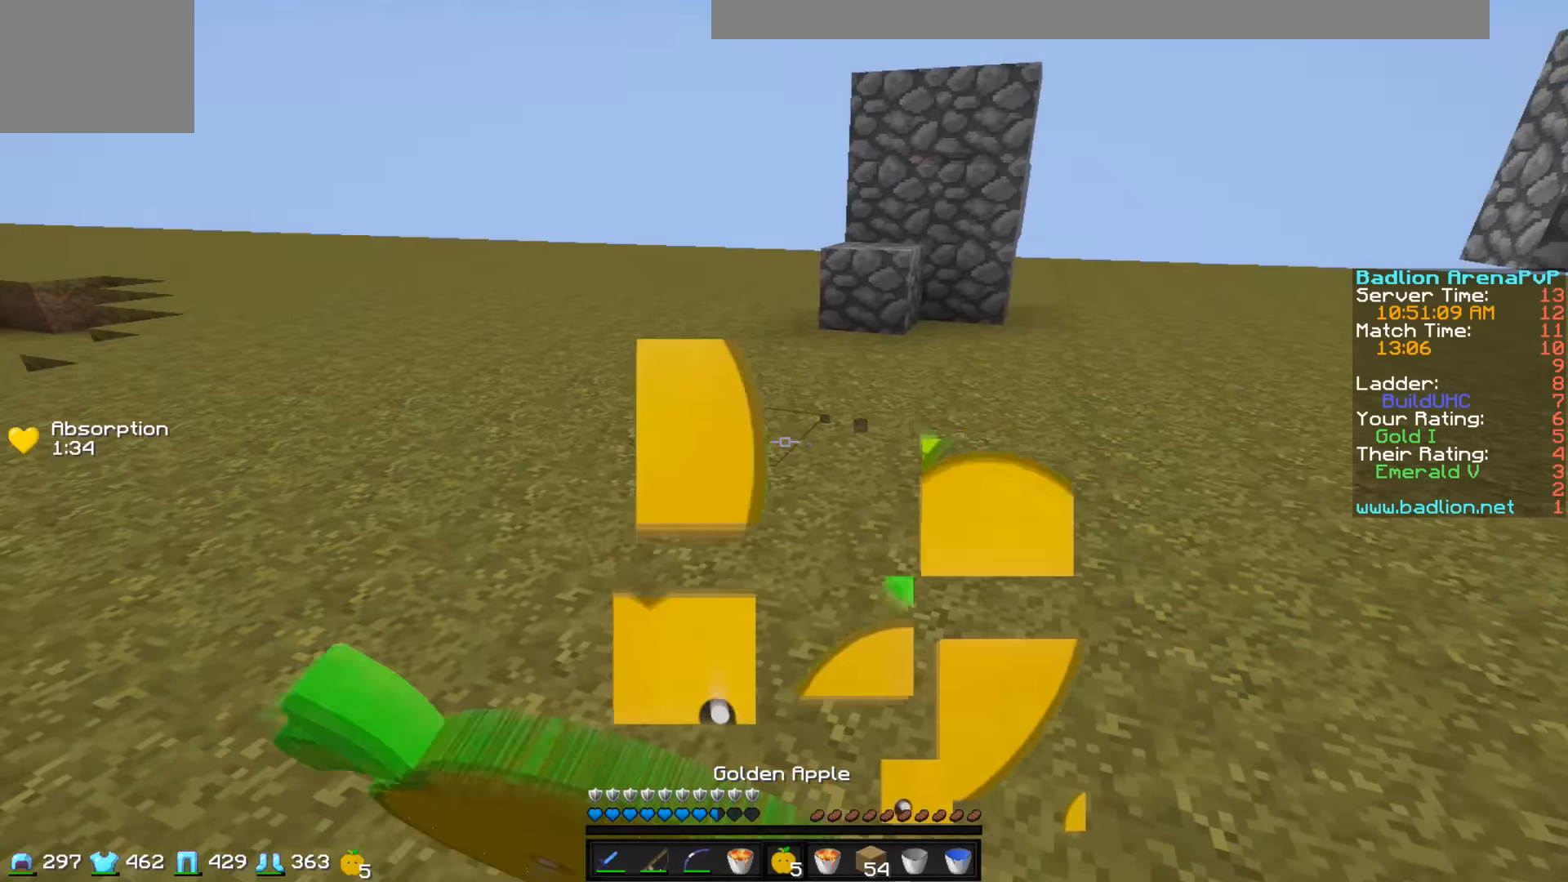
{"keys": ["a", "w"], "events": []}
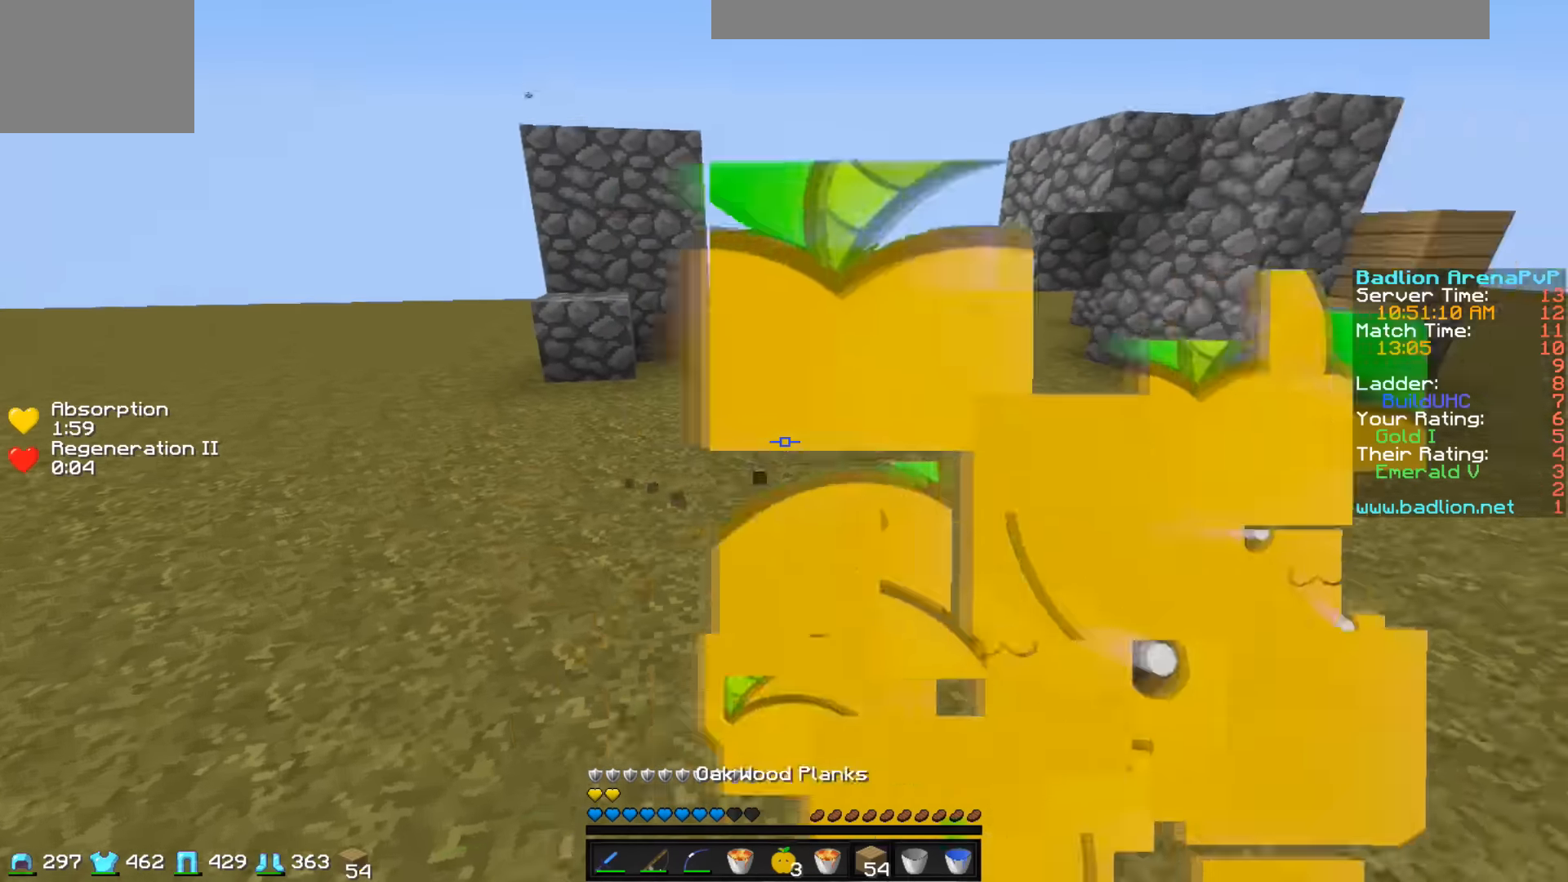
{"keys": ["w"], "events": [[83, "a", "up"]]}
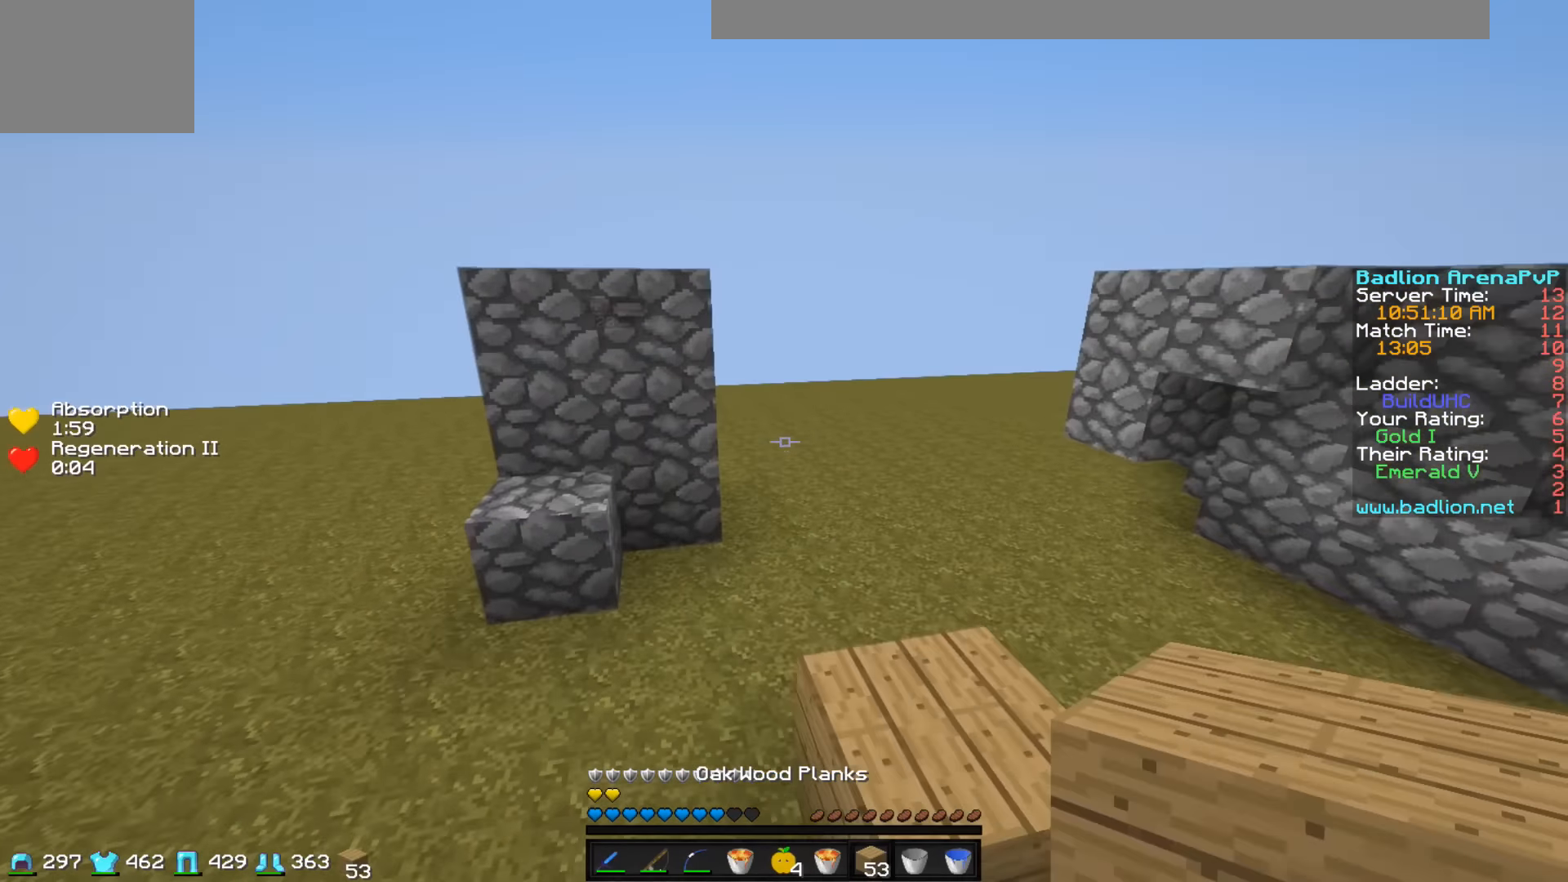
{"keys": ["d", "w"], "events": [[33, "d", "down"], [133, "d", "up"], [433, "d", "down"]]}